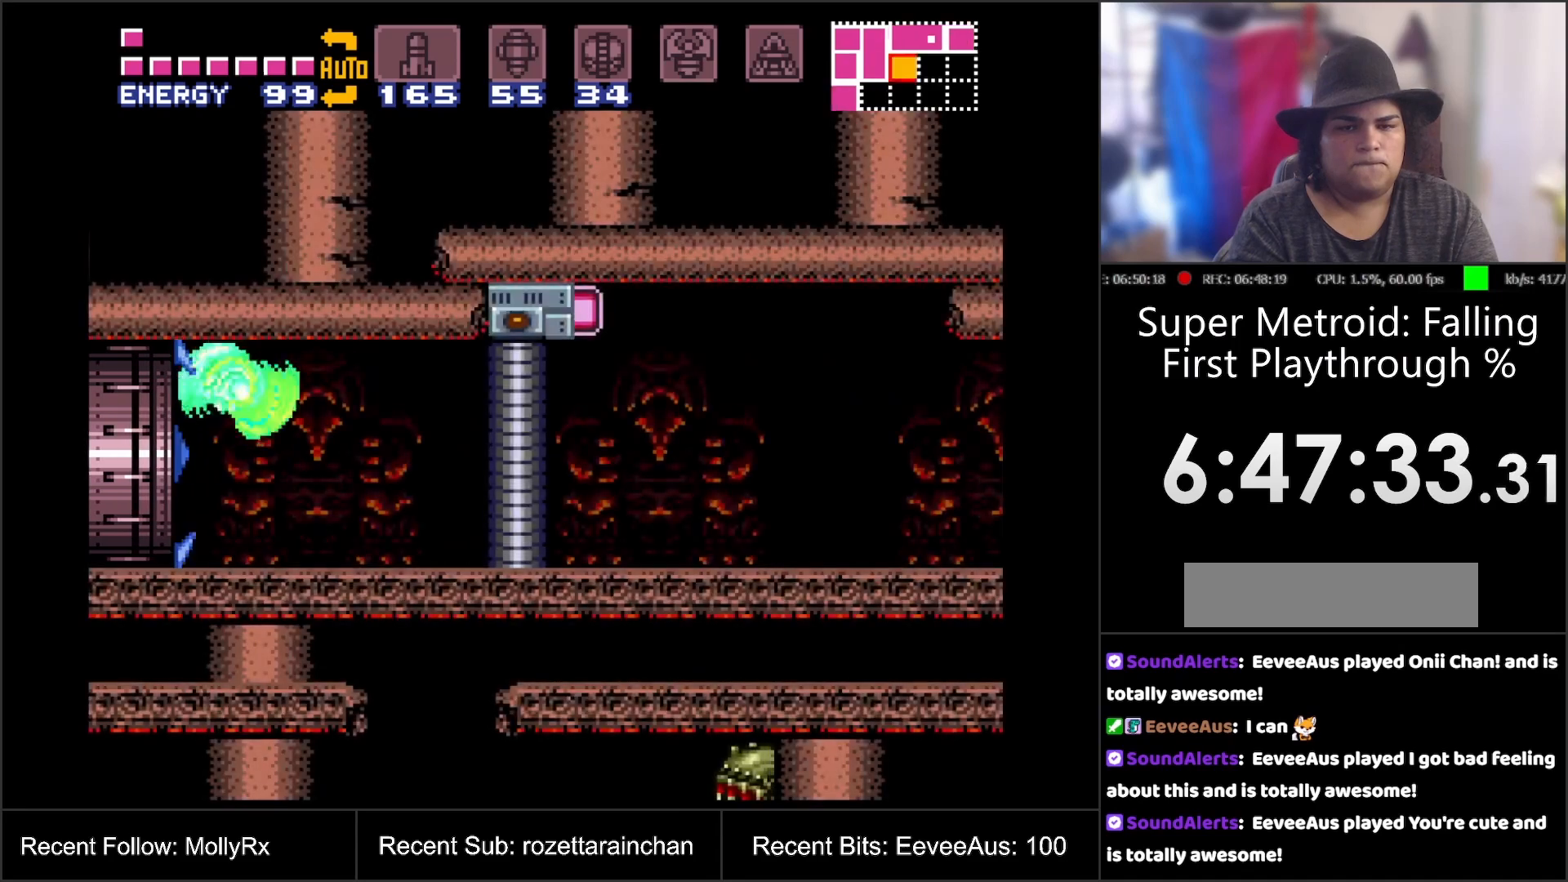
Gameplay with a controller (Nintendo layout); each line is a JSON object with the inputs held at the frame after it. "events" lists button and stick changes between this image and that frame as [ms after this image, input, new state], when the widget could be followed in between. Not read: L3 R3.
{"buttons": [], "events": [[50, "DPAD_RIGHT", "down"], [383, "DPAD_RIGHT", "up"]]}
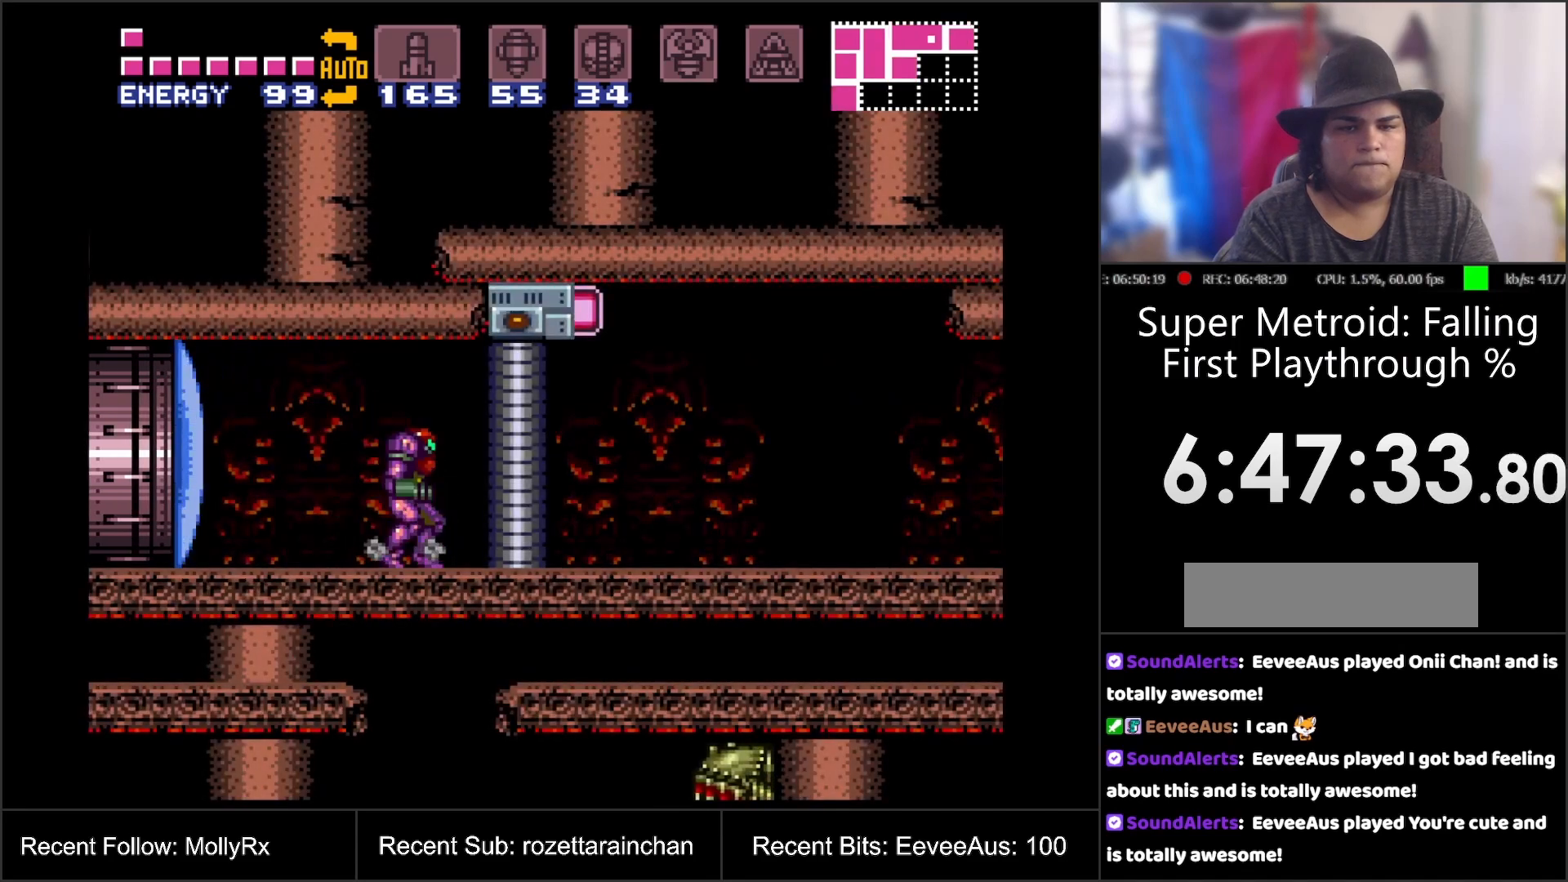
{"buttons": [], "events": [[333, "DPAD_LEFT", "down"], [433, "DPAD_LEFT", "up"]]}
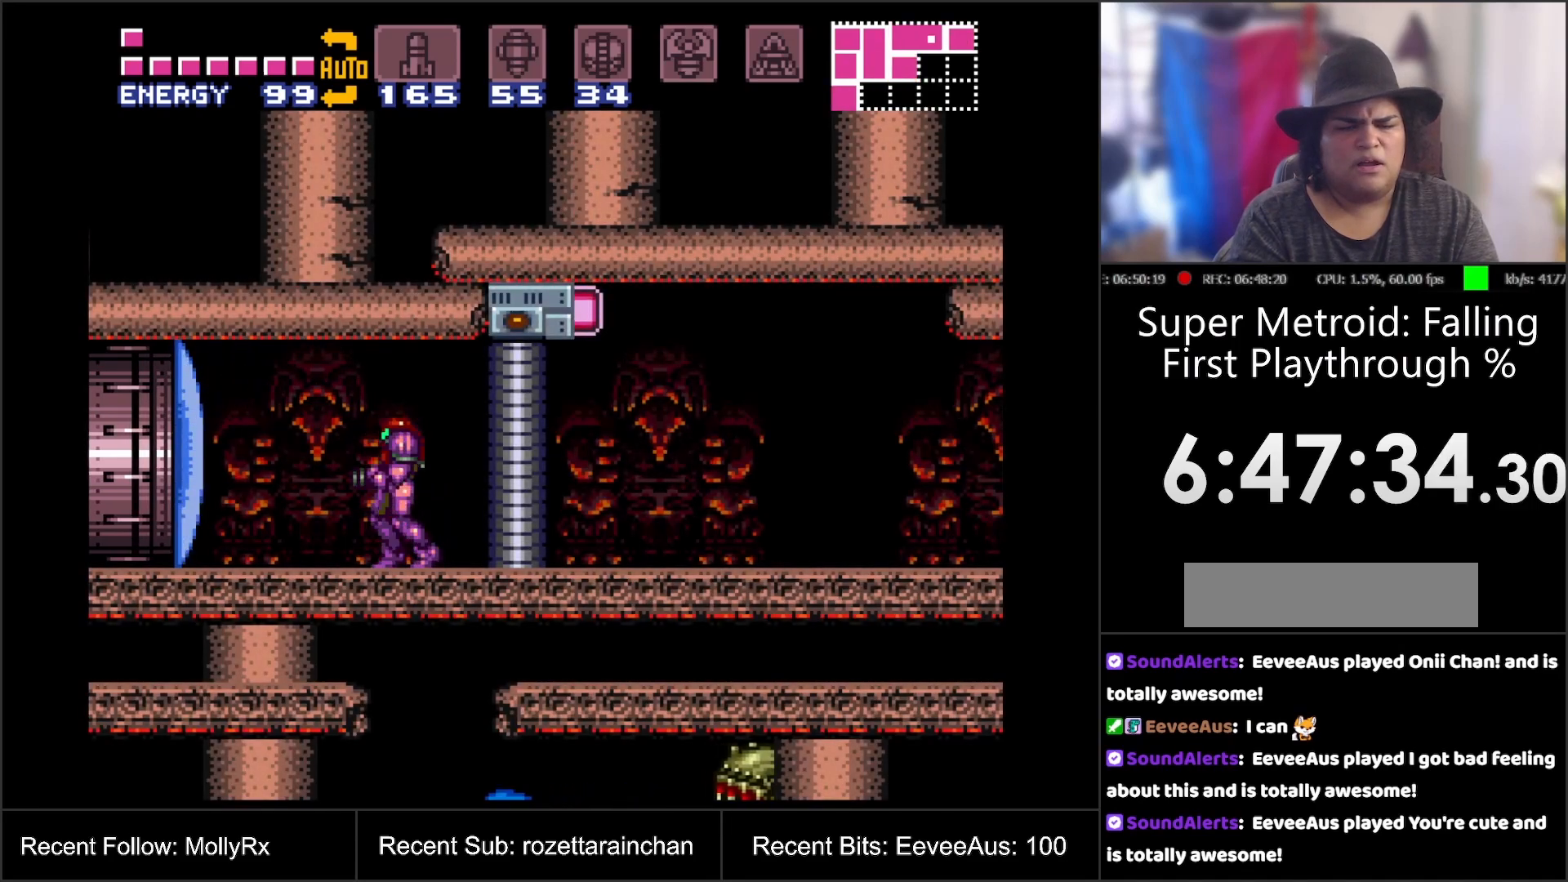
{"buttons": ["A"], "events": [[17, "Y", "down"], [150, "Y", "up"], [300, "A", "down"]]}
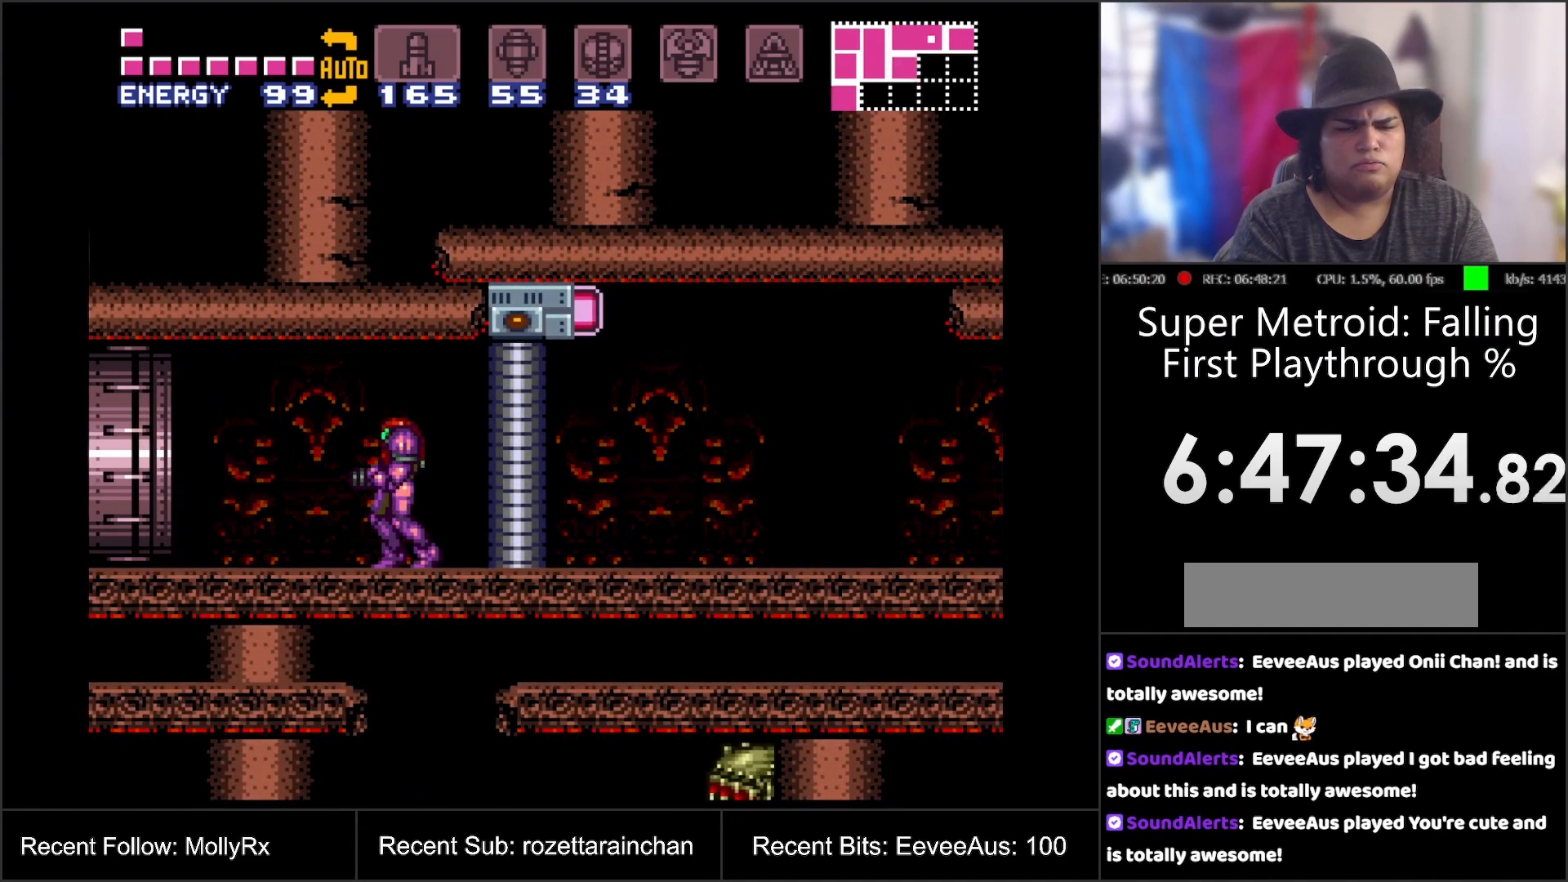
{"buttons": [], "events": [[67, "DPAD_RIGHT", "down"], [367, "DPAD_RIGHT", "up"], [483, "A", "up"]]}
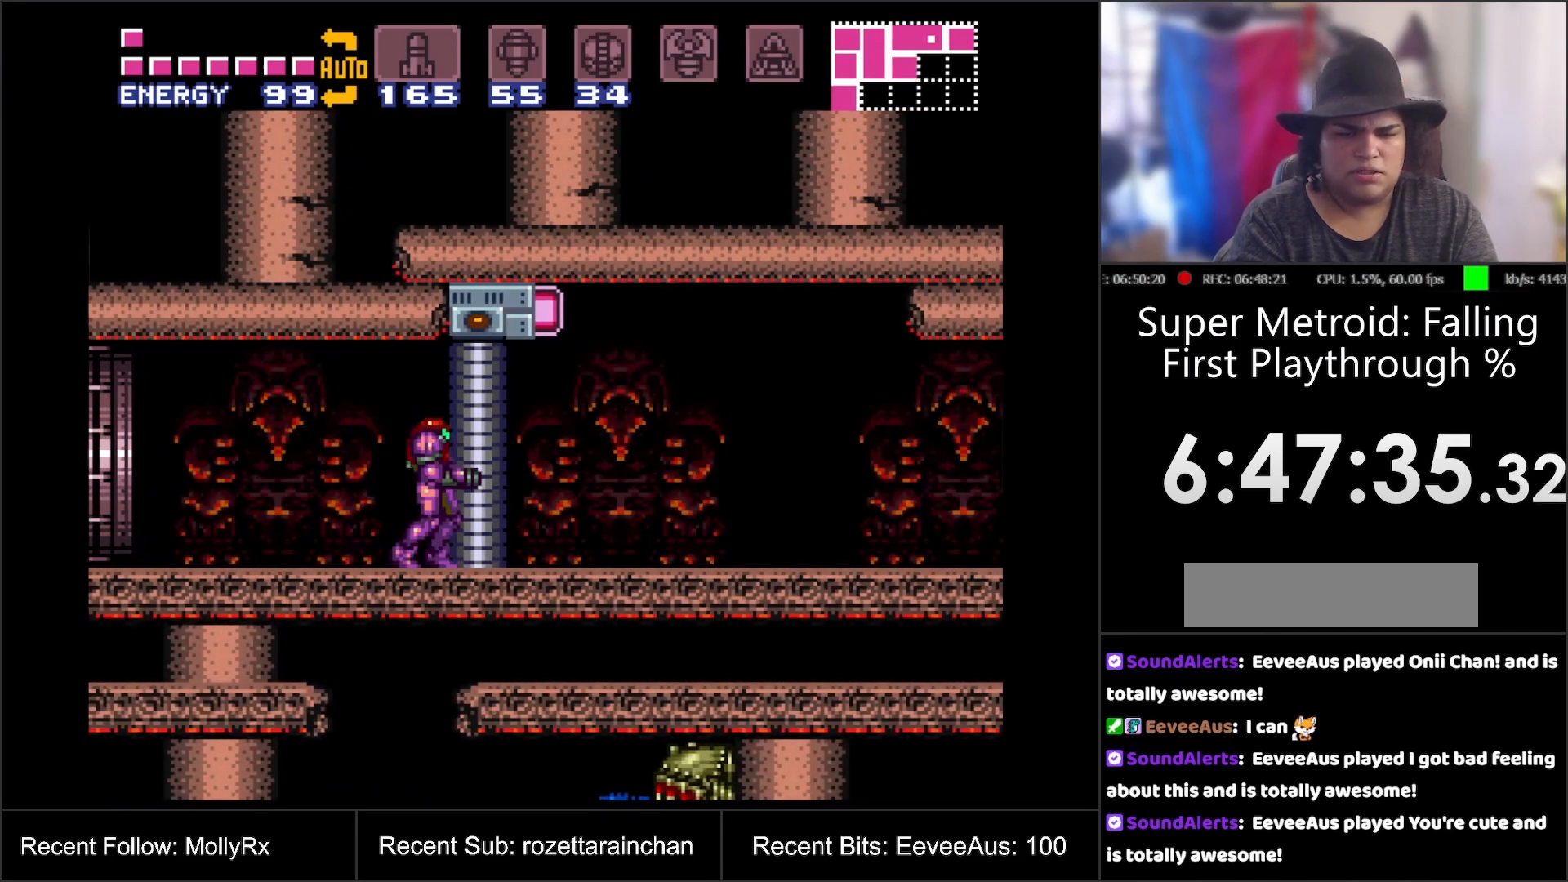
{"buttons": ["X"], "events": [[33, "DPAD_DOWN", "down"], [67, "DPAD_DOWN", "up"], [317, "X", "down"], [367, "X", "up"], [467, "X", "down"]]}
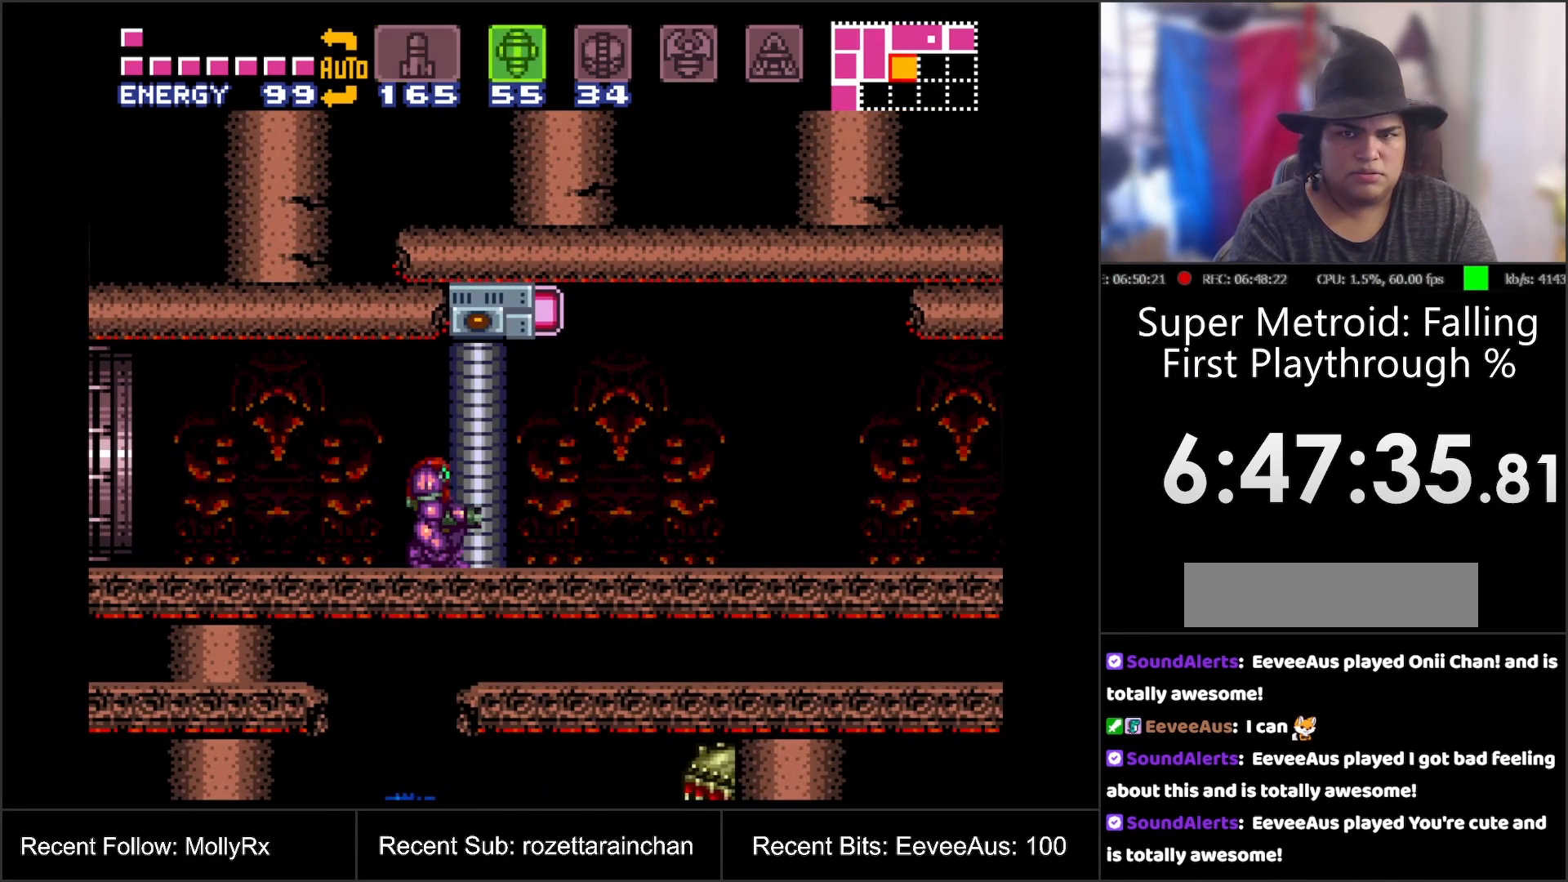
{"buttons": ["X"], "events": [[33, "X", "up"], [83, "DPAD_LEFT", "down"], [117, "X", "down"], [200, "X", "up"], [233, "DPAD_LEFT", "up"], [300, "X", "down"], [350, "X", "up"], [433, "X", "down"]]}
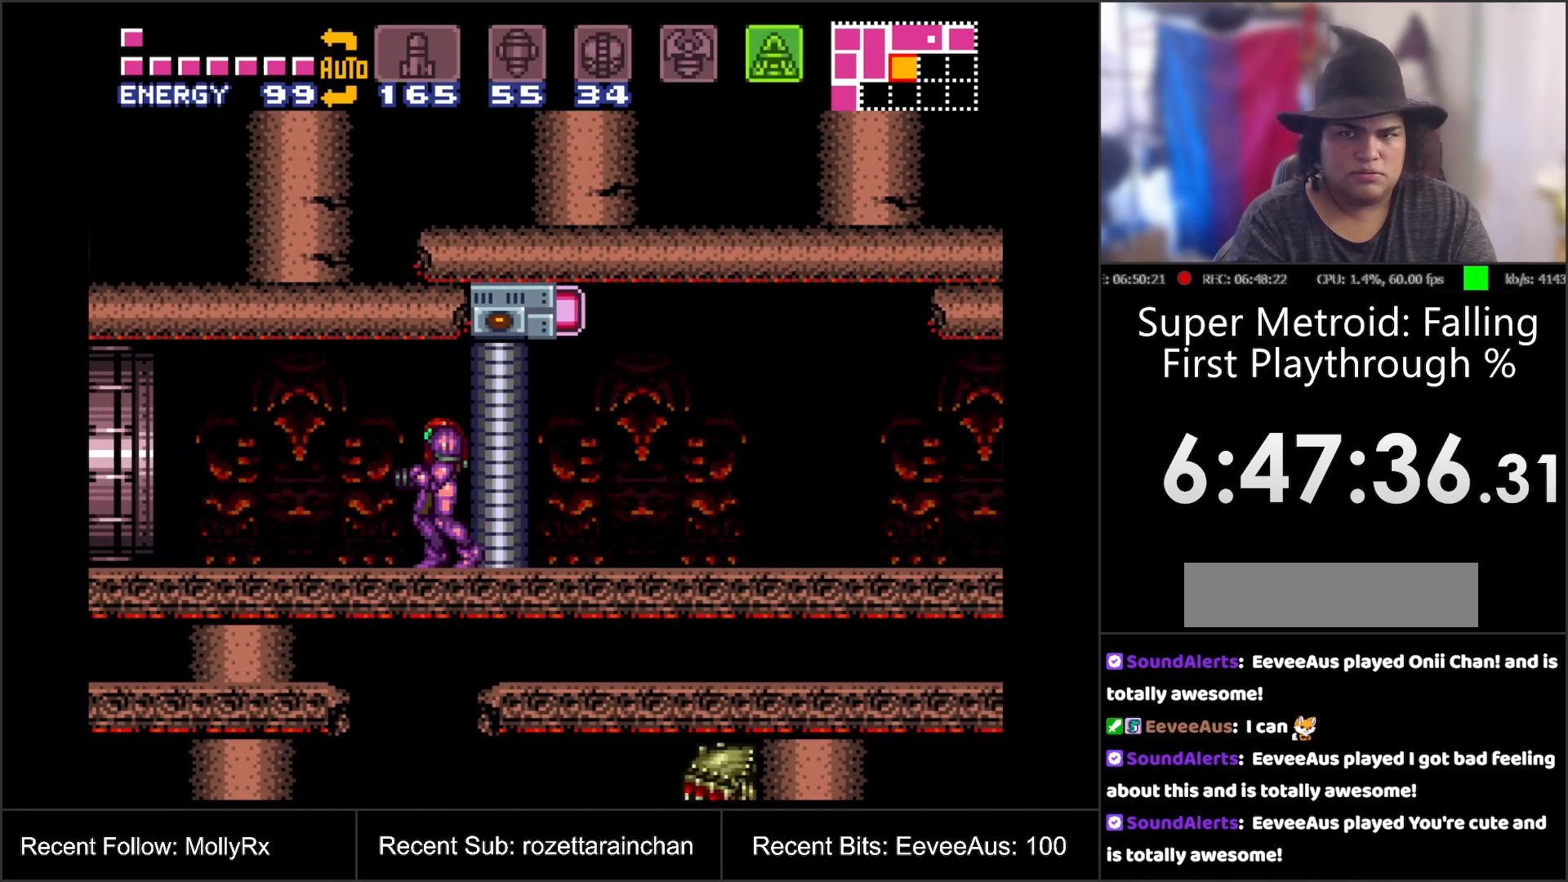
{"buttons": ["A"], "events": [[17, "X", "up"], [117, "A", "down"]]}
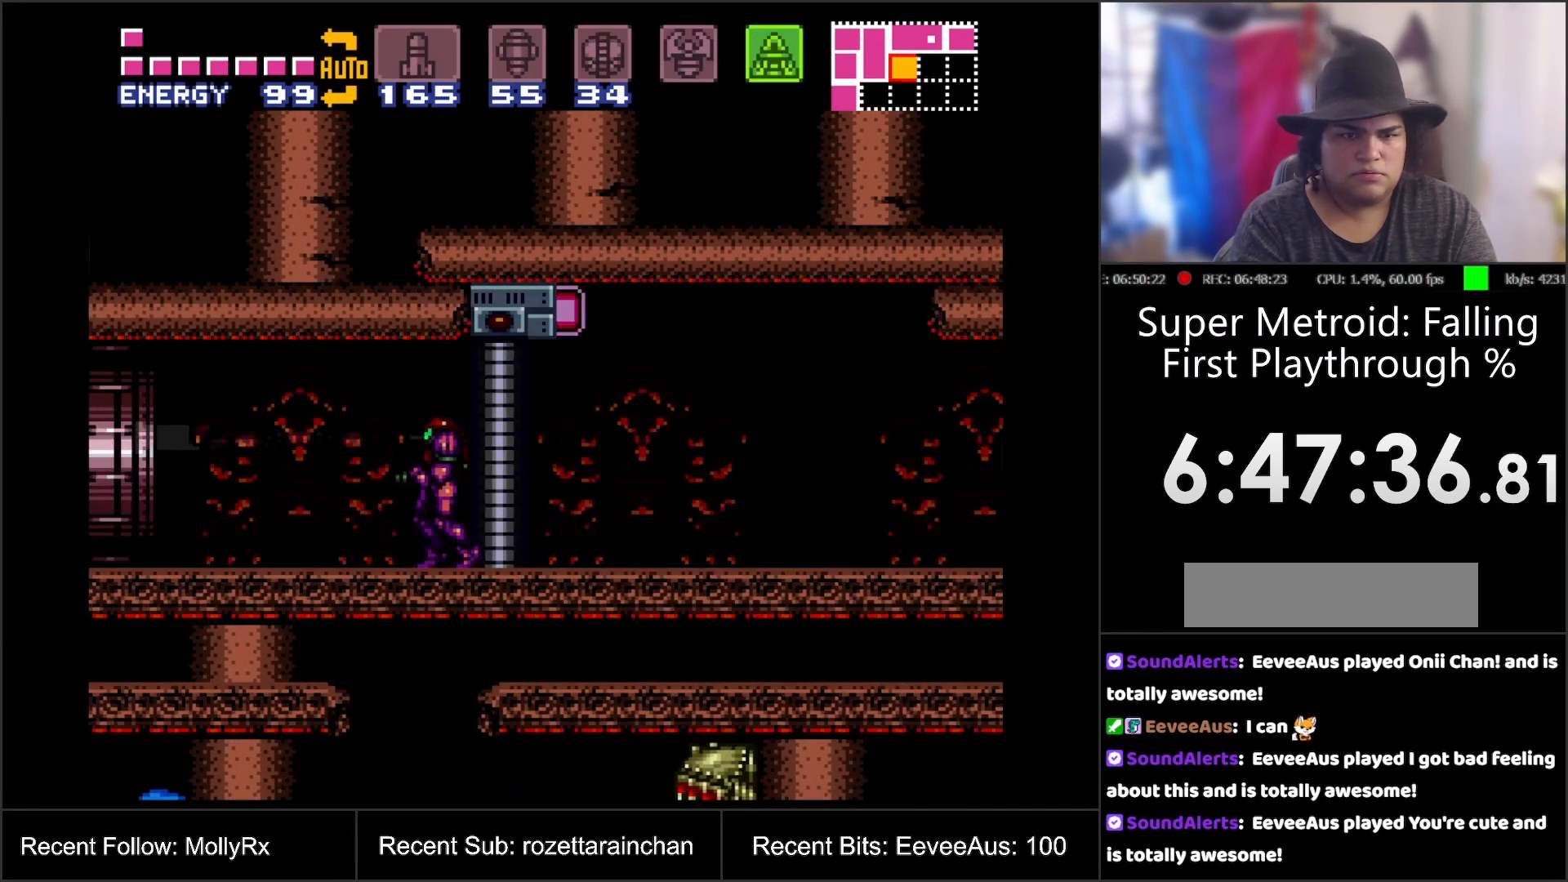
{"buttons": ["A", "DPAD_UP"], "events": [[317, "DPAD_UP", "down"]]}
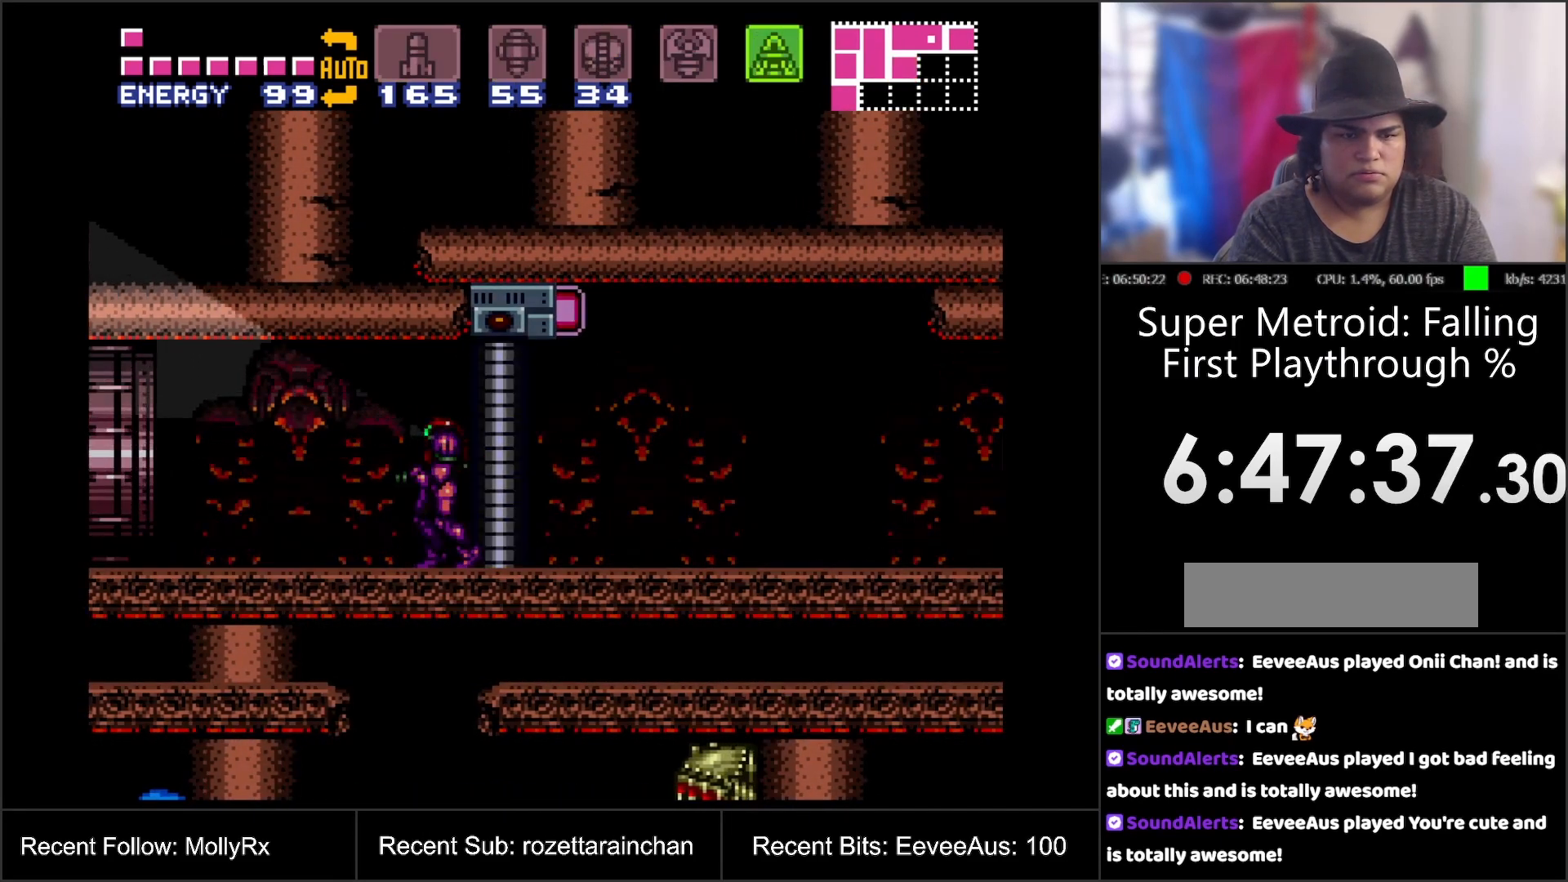
{"buttons": ["A", "DPAD_UP"], "events": []}
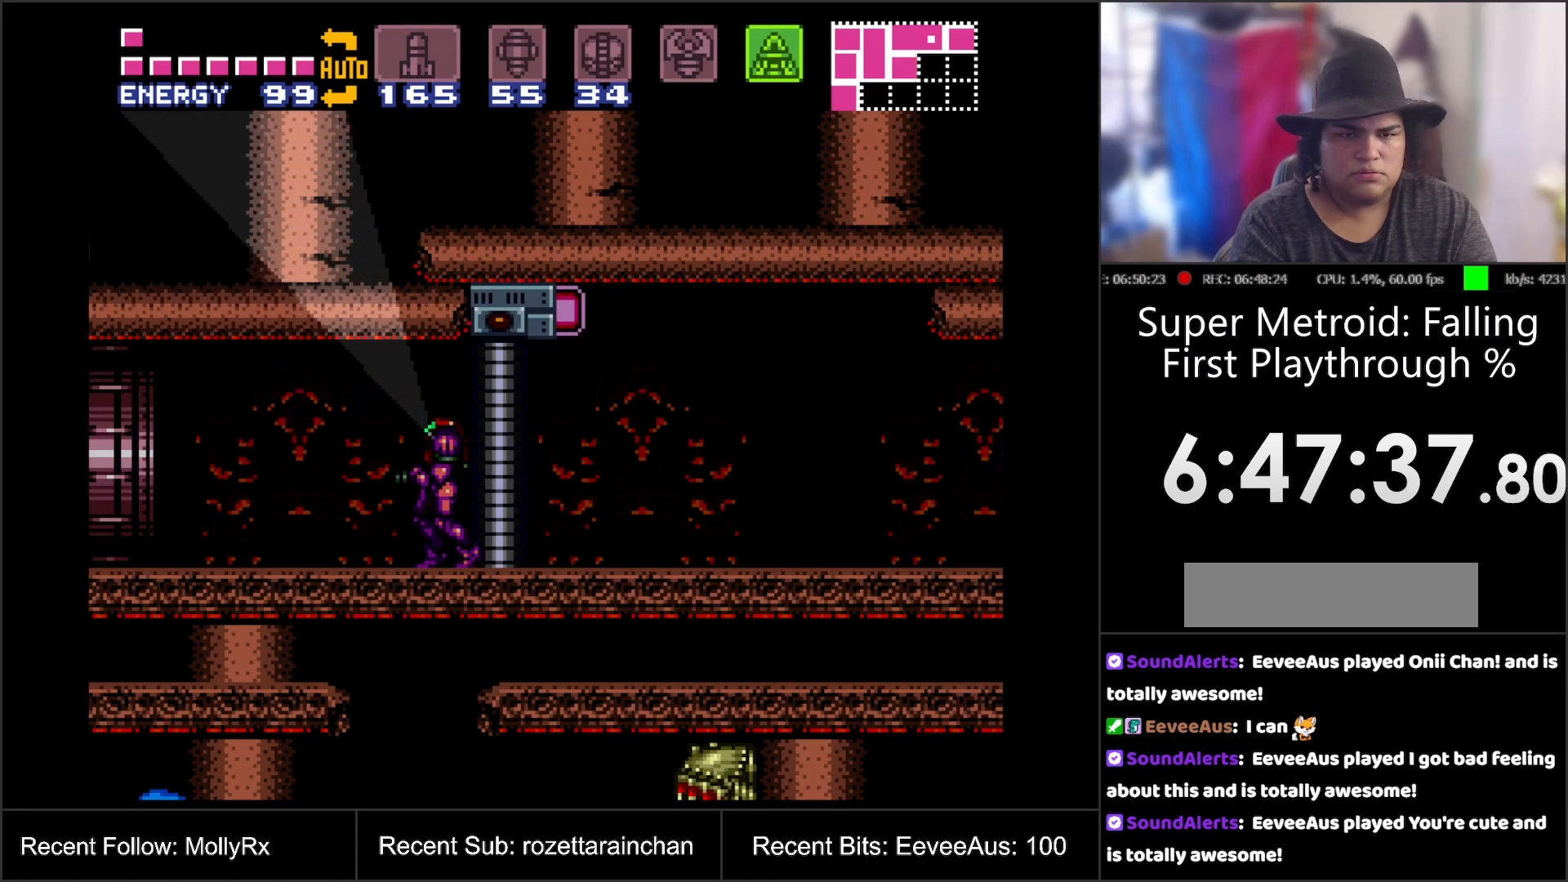
{"buttons": ["A", "DPAD_DOWN"], "events": [[150, "DPAD_RIGHT", "down"], [200, "DPAD_UP", "up"], [250, "DPAD_DOWN", "down"], [250, "DPAD_RIGHT", "up"]]}
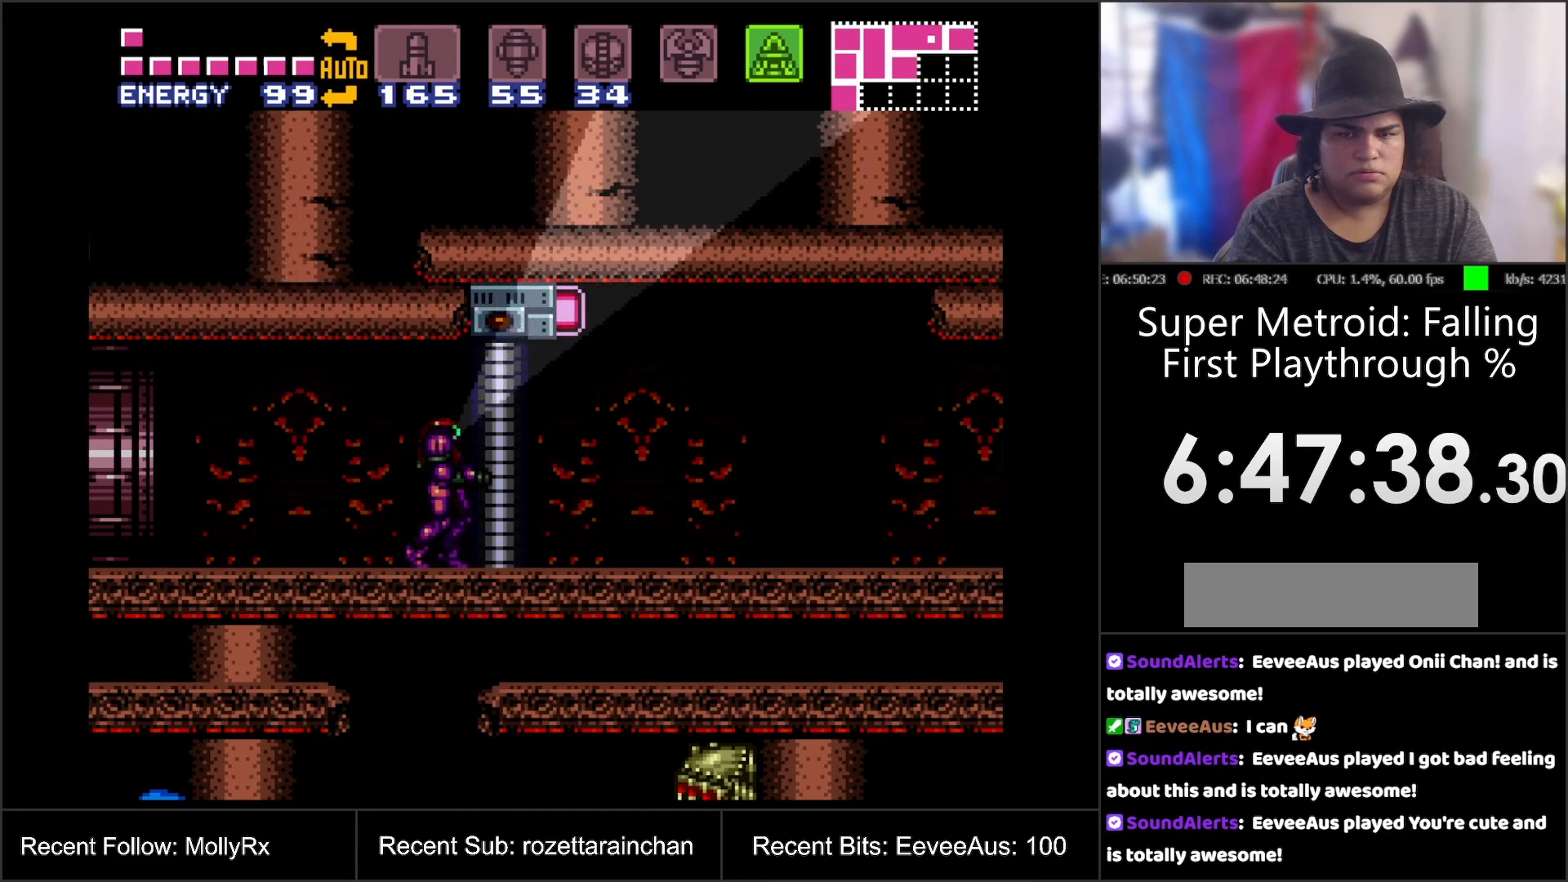
{"buttons": ["A", "DPAD_DOWN"], "events": []}
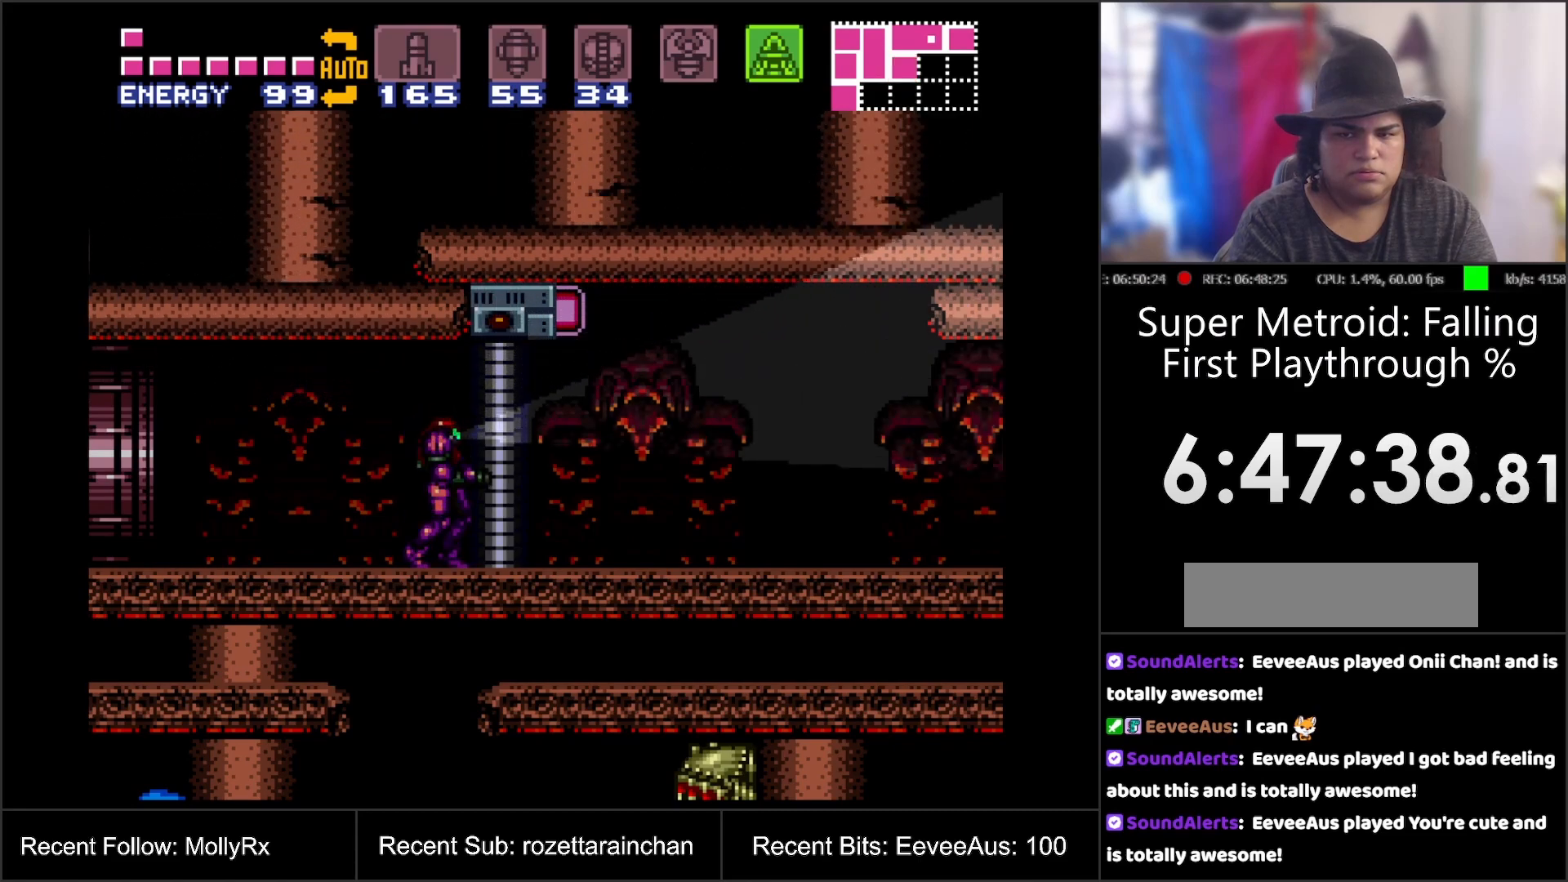
{"buttons": ["A", "DPAD_DOWN"], "events": []}
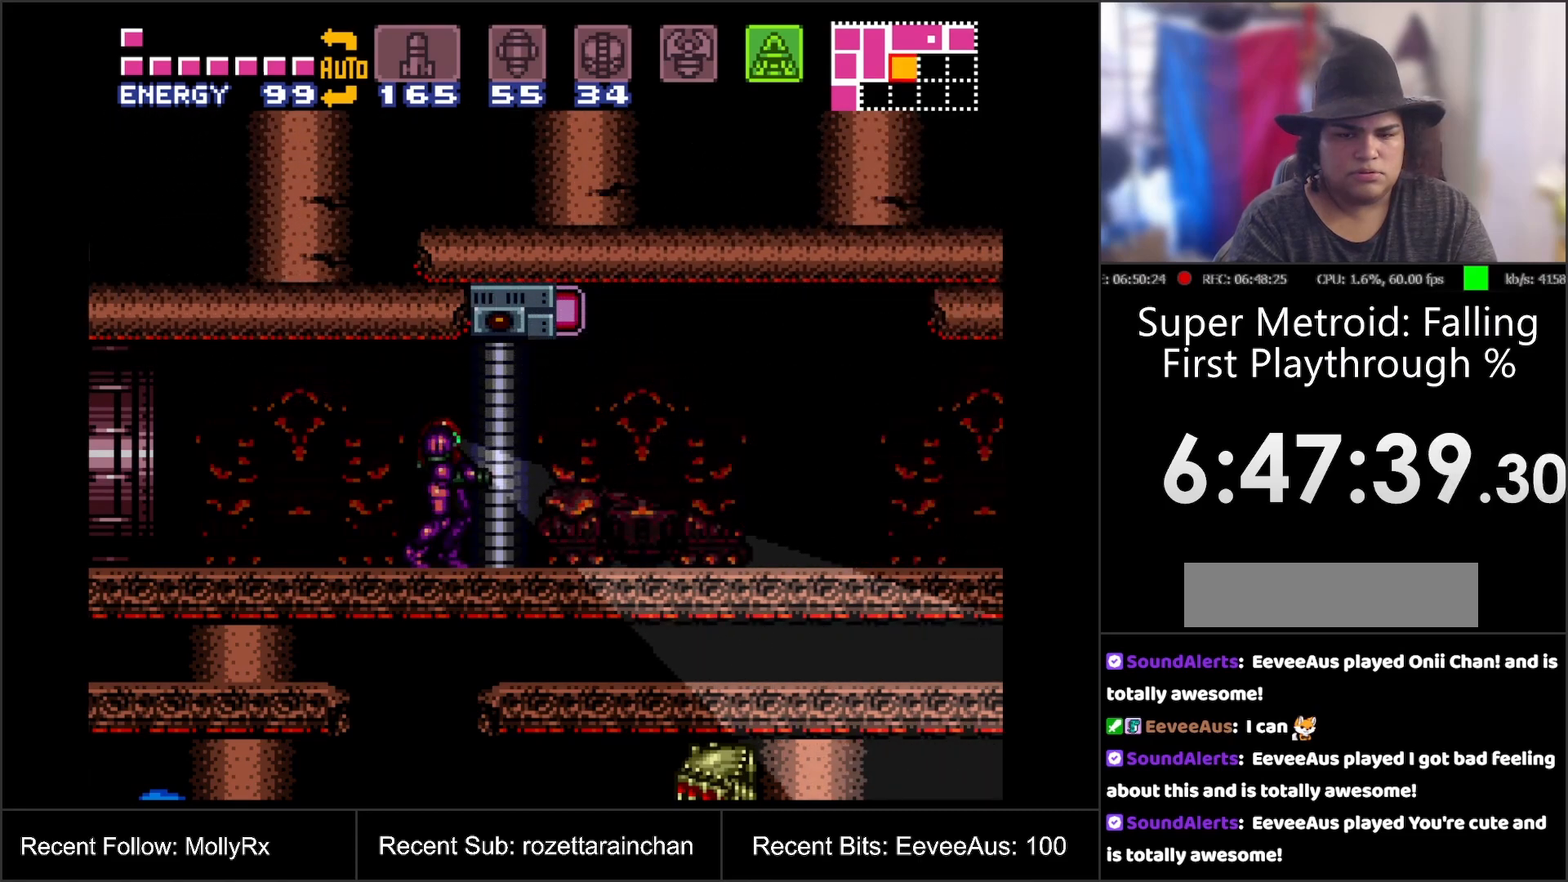
{"buttons": ["A", "DPAD_DOWN"], "events": []}
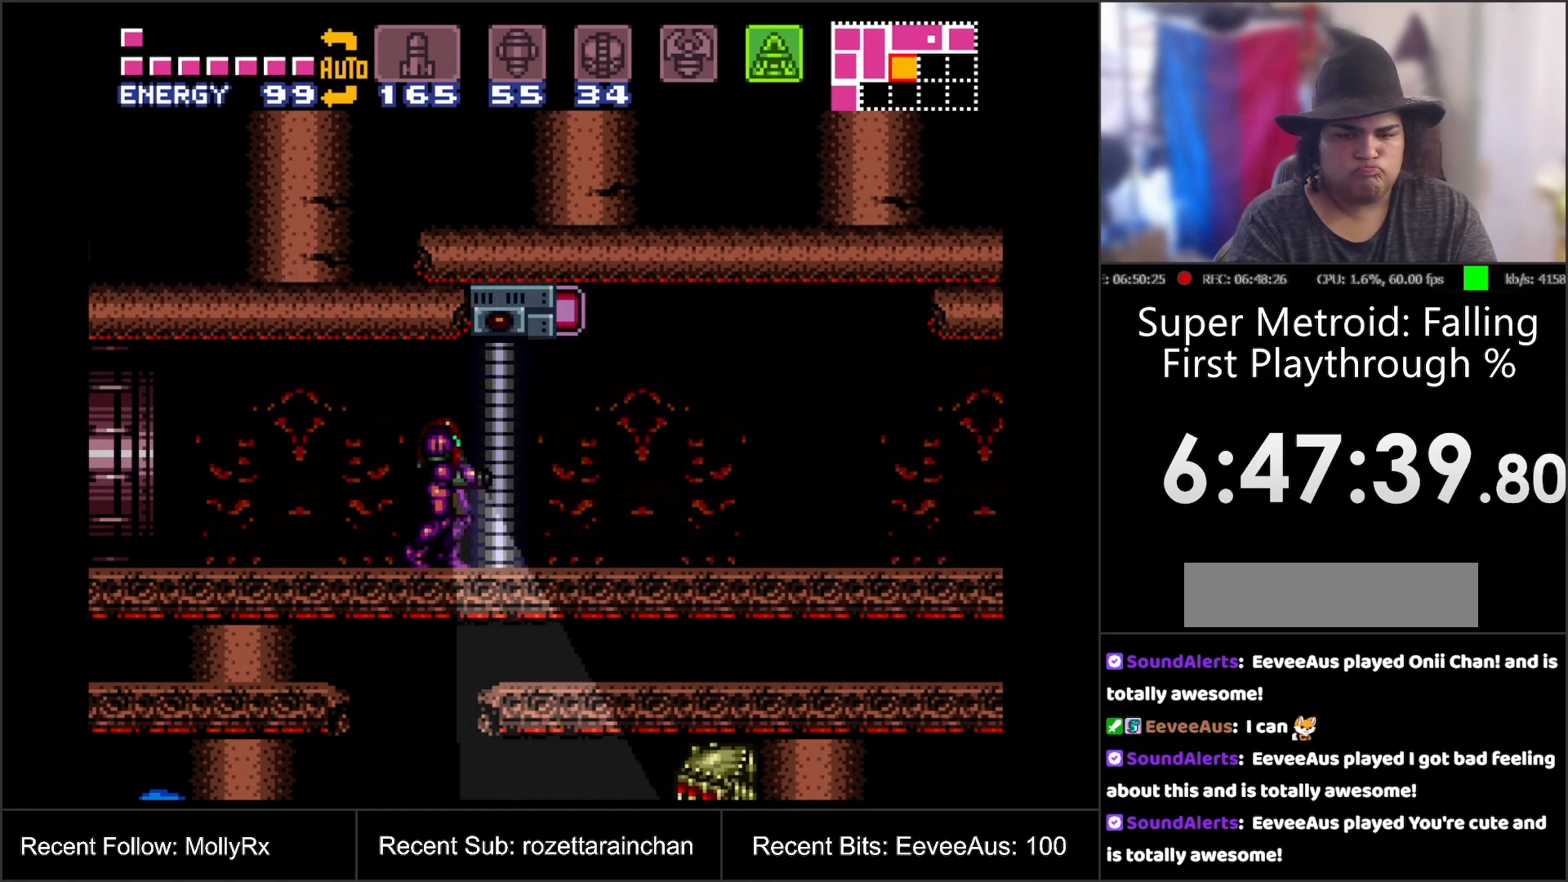
{"buttons": ["A", "DPAD_UP"], "events": [[17, "DPAD_DOWN", "up"], [17, "DPAD_LEFT", "down"], [117, "DPAD_LEFT", "up"], [150, "DPAD_UP", "down"]]}
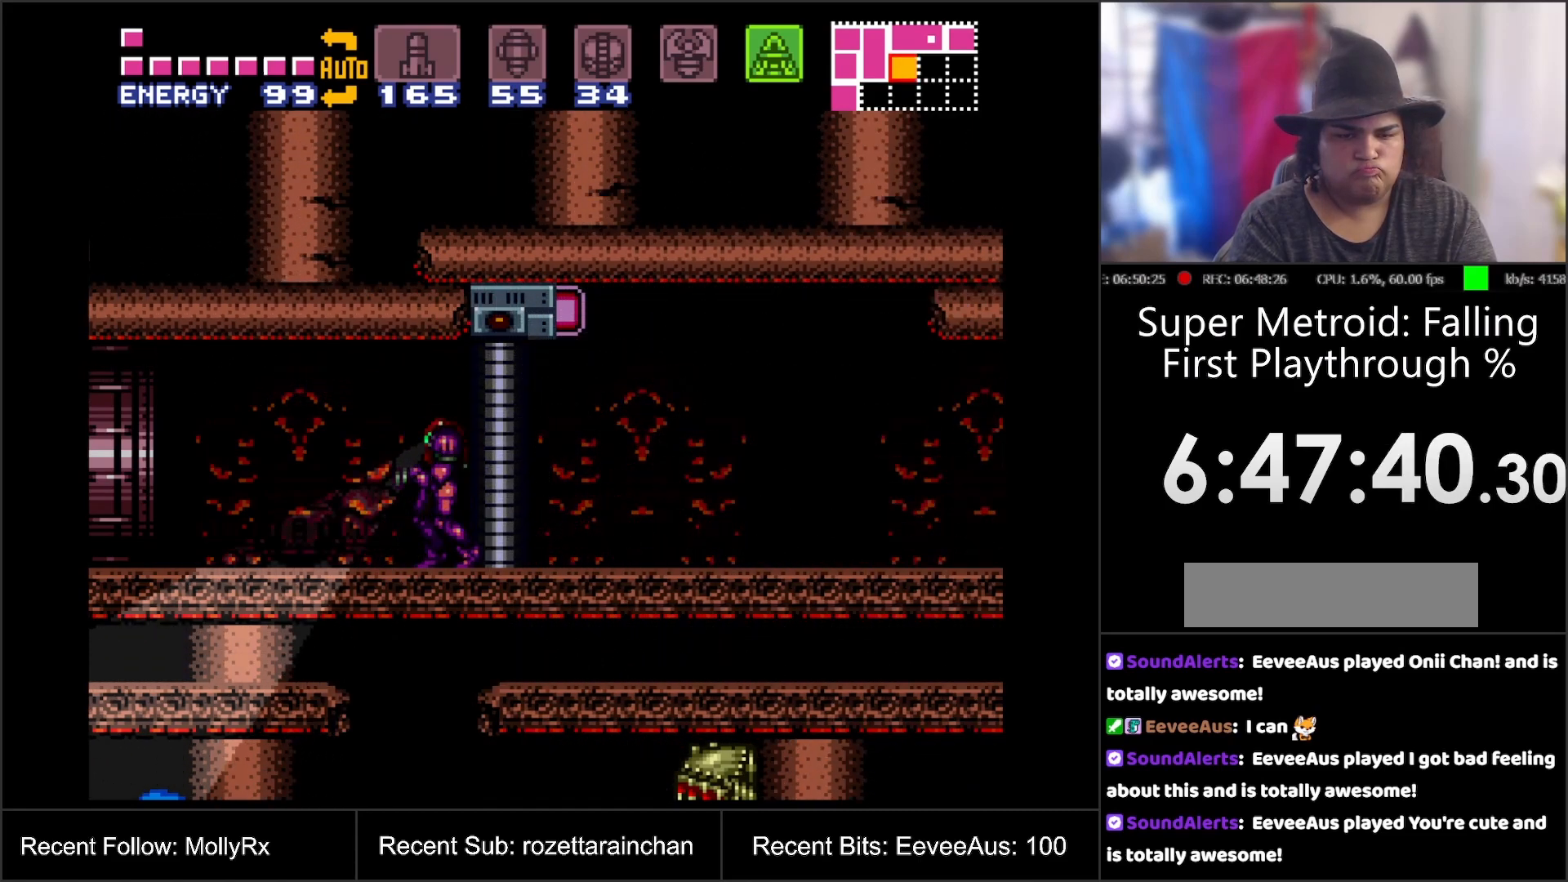
{"buttons": ["SELECT"], "events": [[133, "A", "up"], [167, "DPAD_UP", "up"], [283, "SELECT", "down"]]}
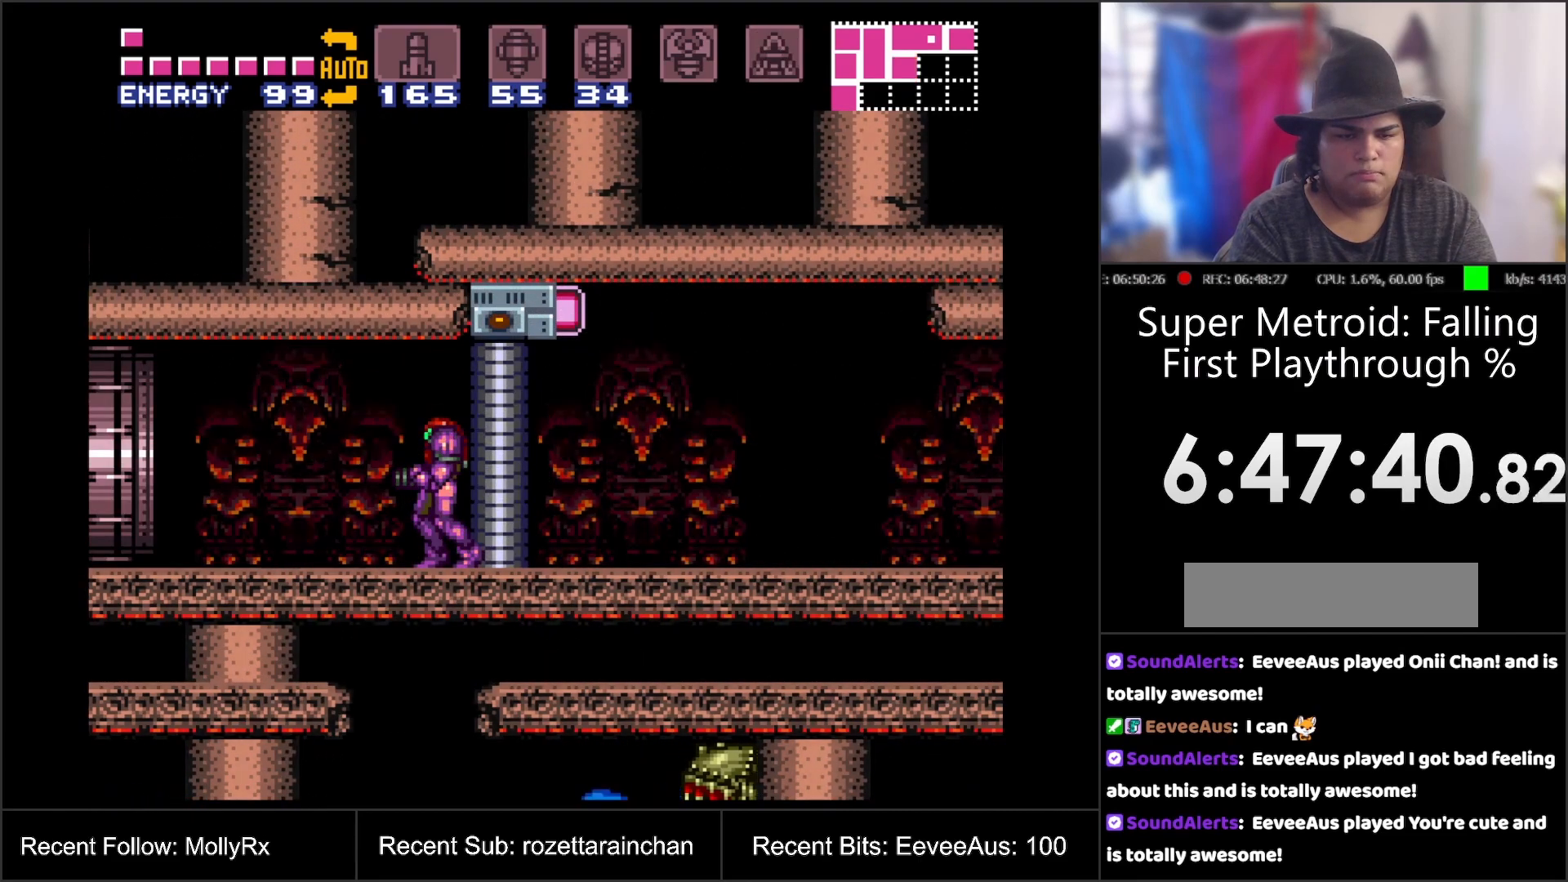
{"buttons": ["A", "DPAD_LEFT"], "events": [[83, "SELECT", "up"], [117, "DPAD_LEFT", "down"], [250, "A", "down"]]}
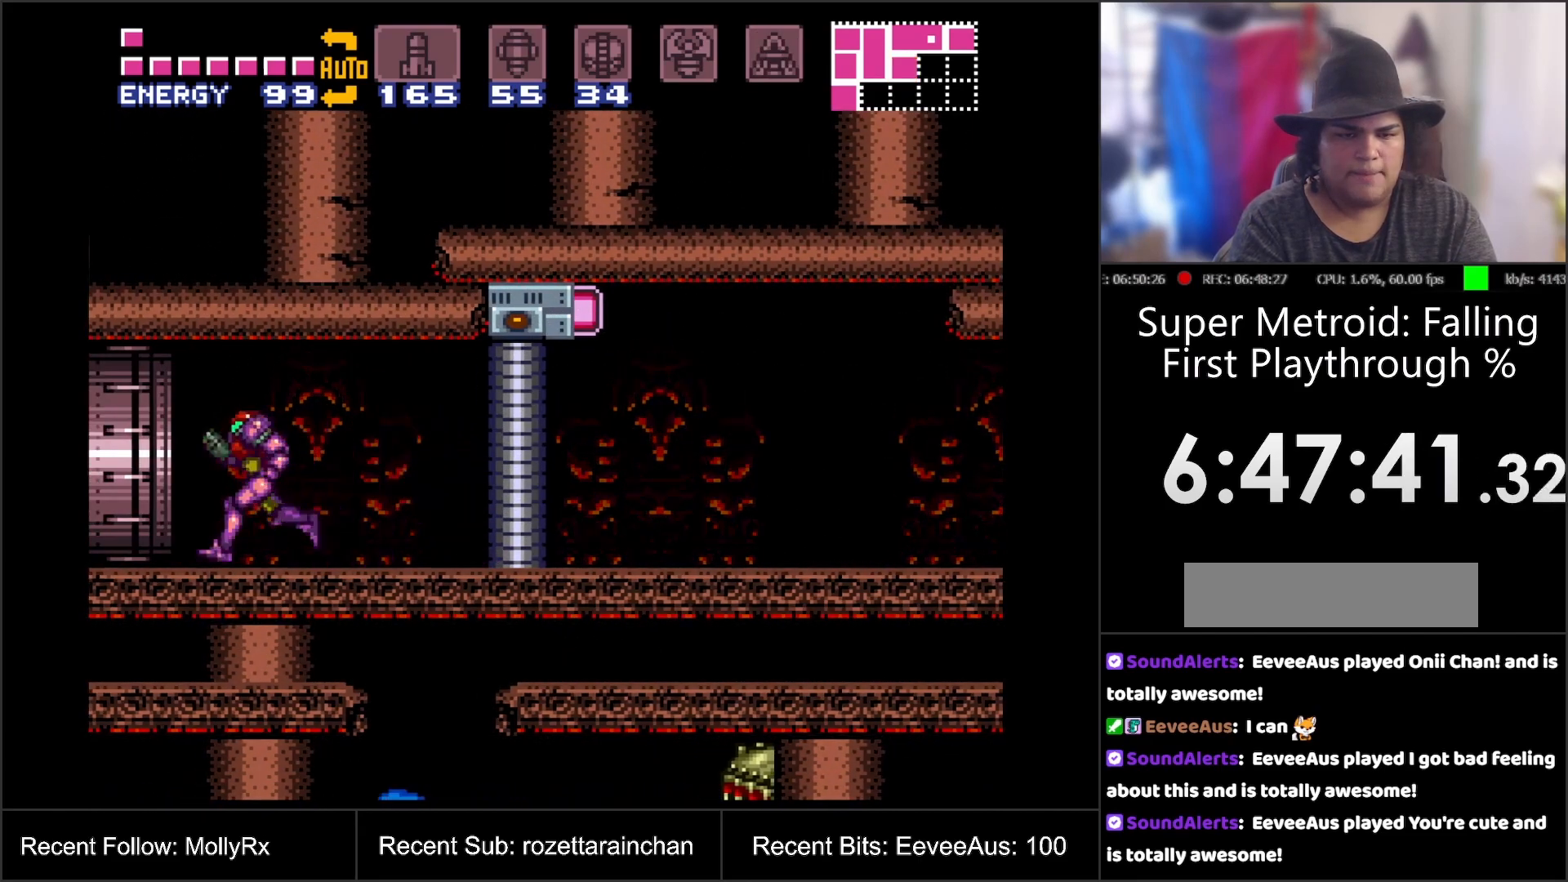
{"buttons": ["A", "B"], "events": [[83, "B", "down"], [450, "DPAD_LEFT", "up"]]}
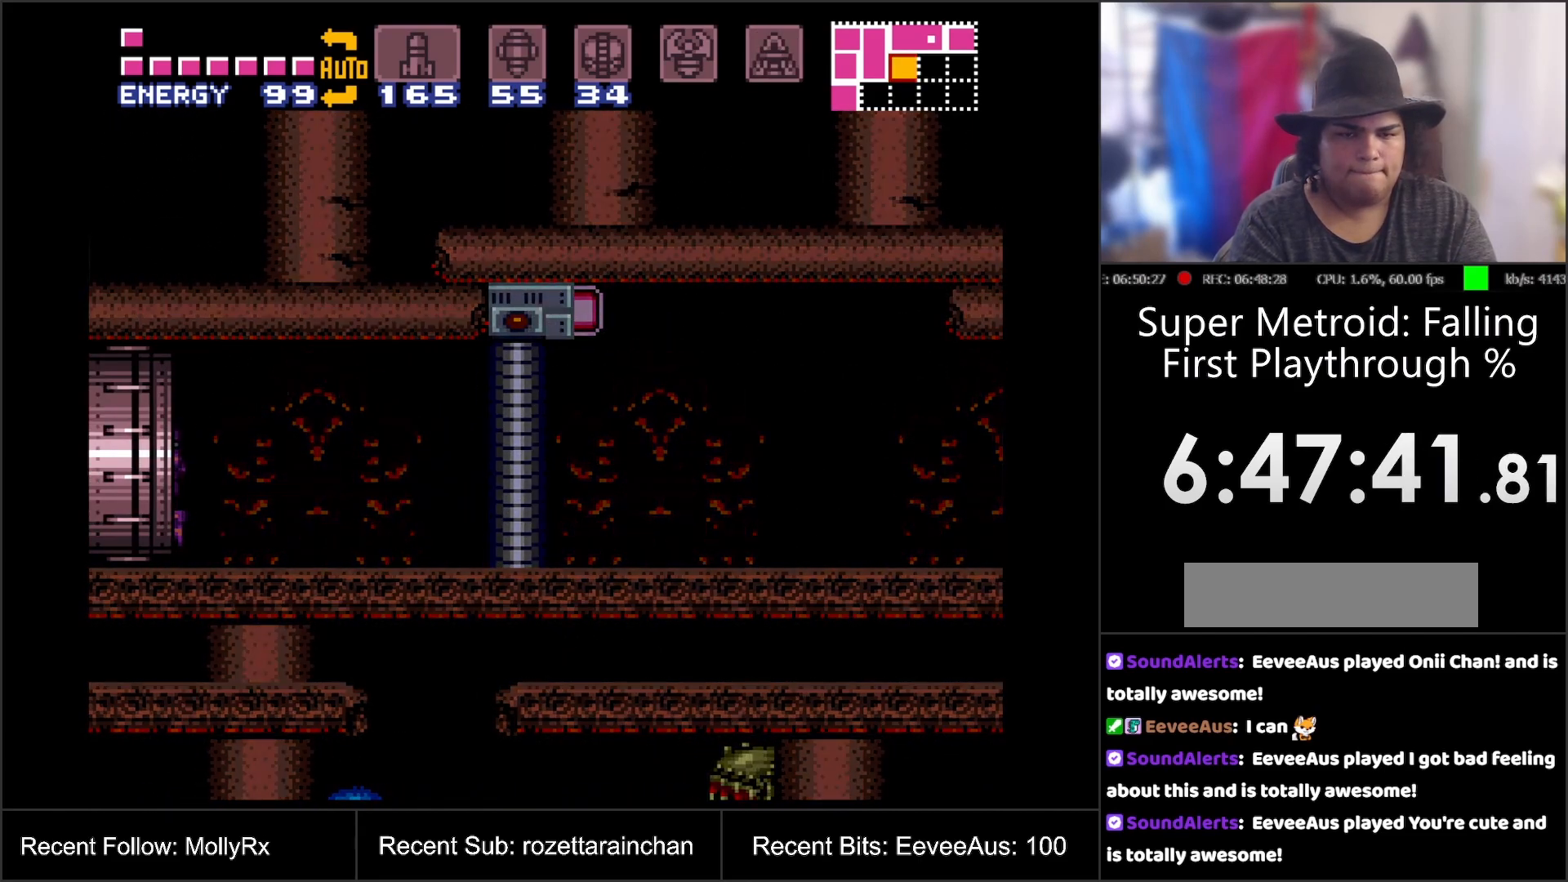
{"buttons": ["A", "B"], "events": []}
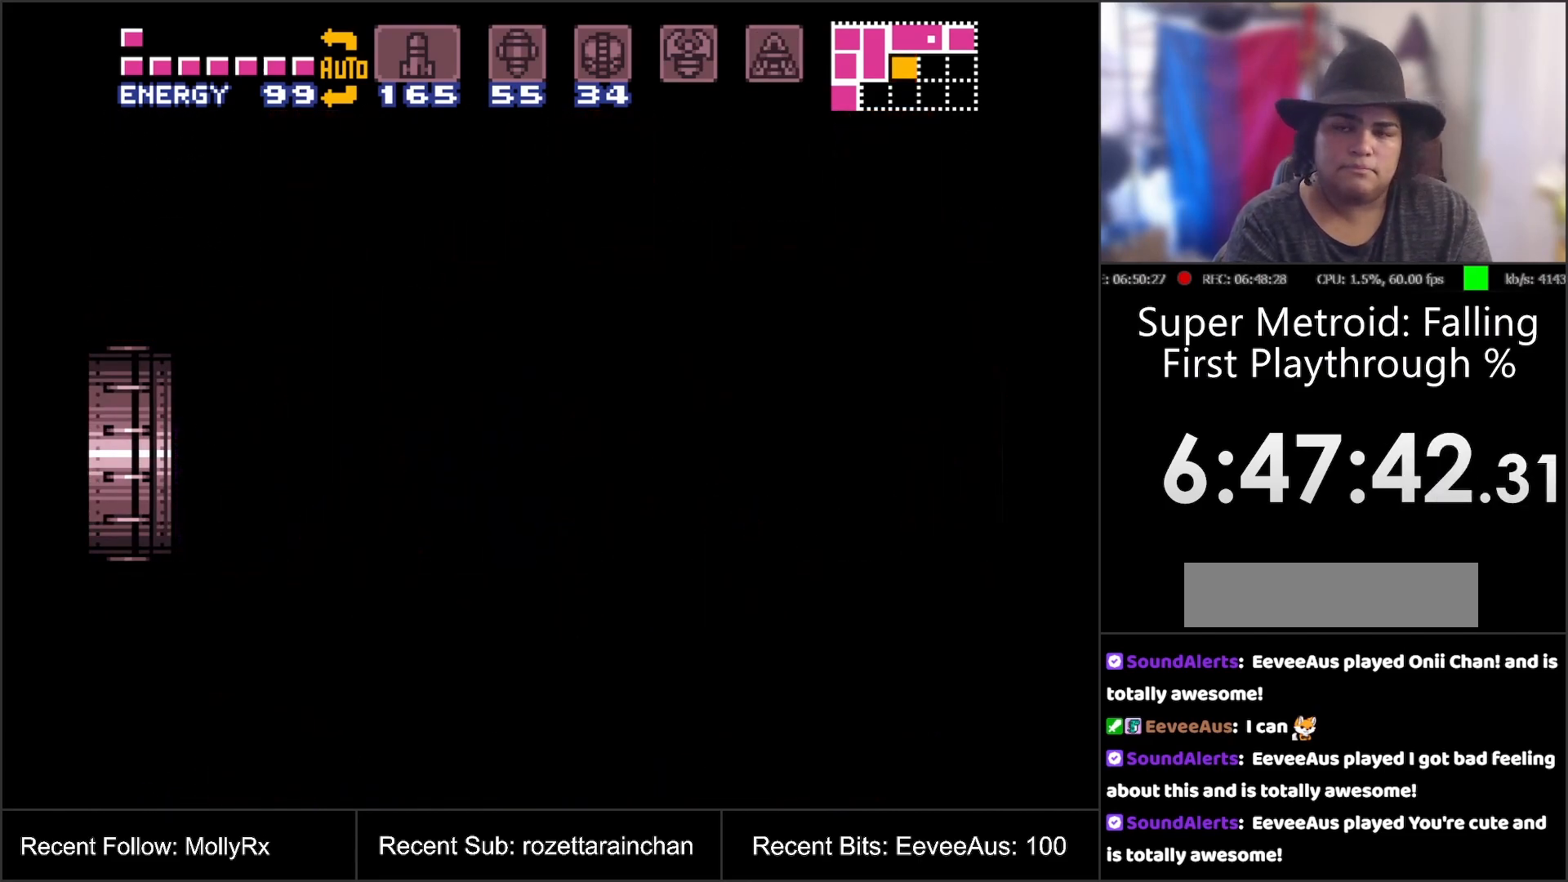
{"buttons": ["A", "B"], "events": []}
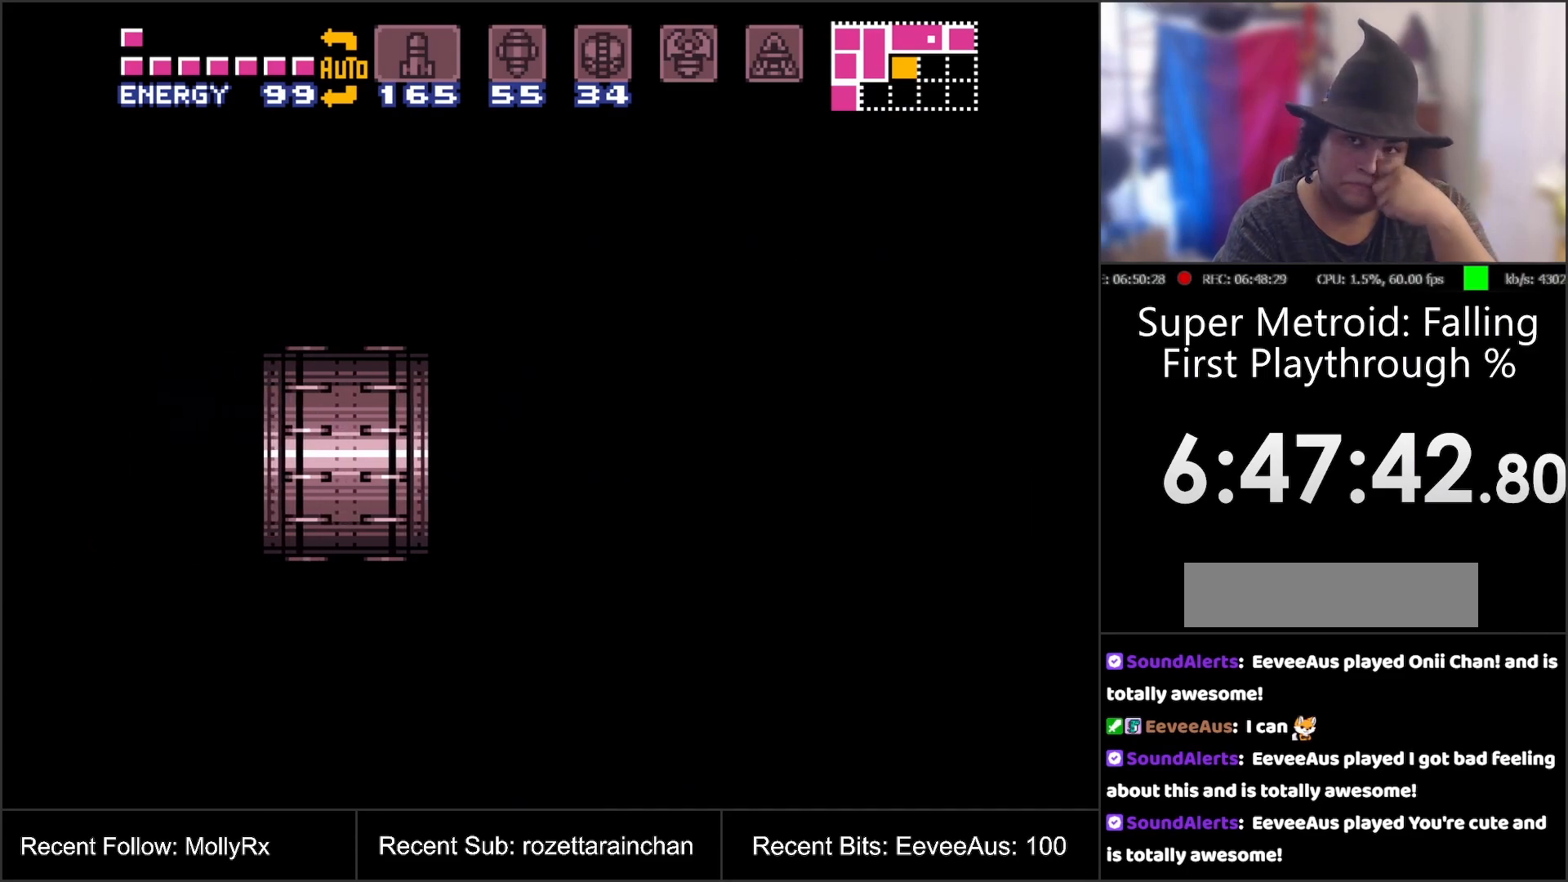
{"buttons": ["A", "B"], "events": []}
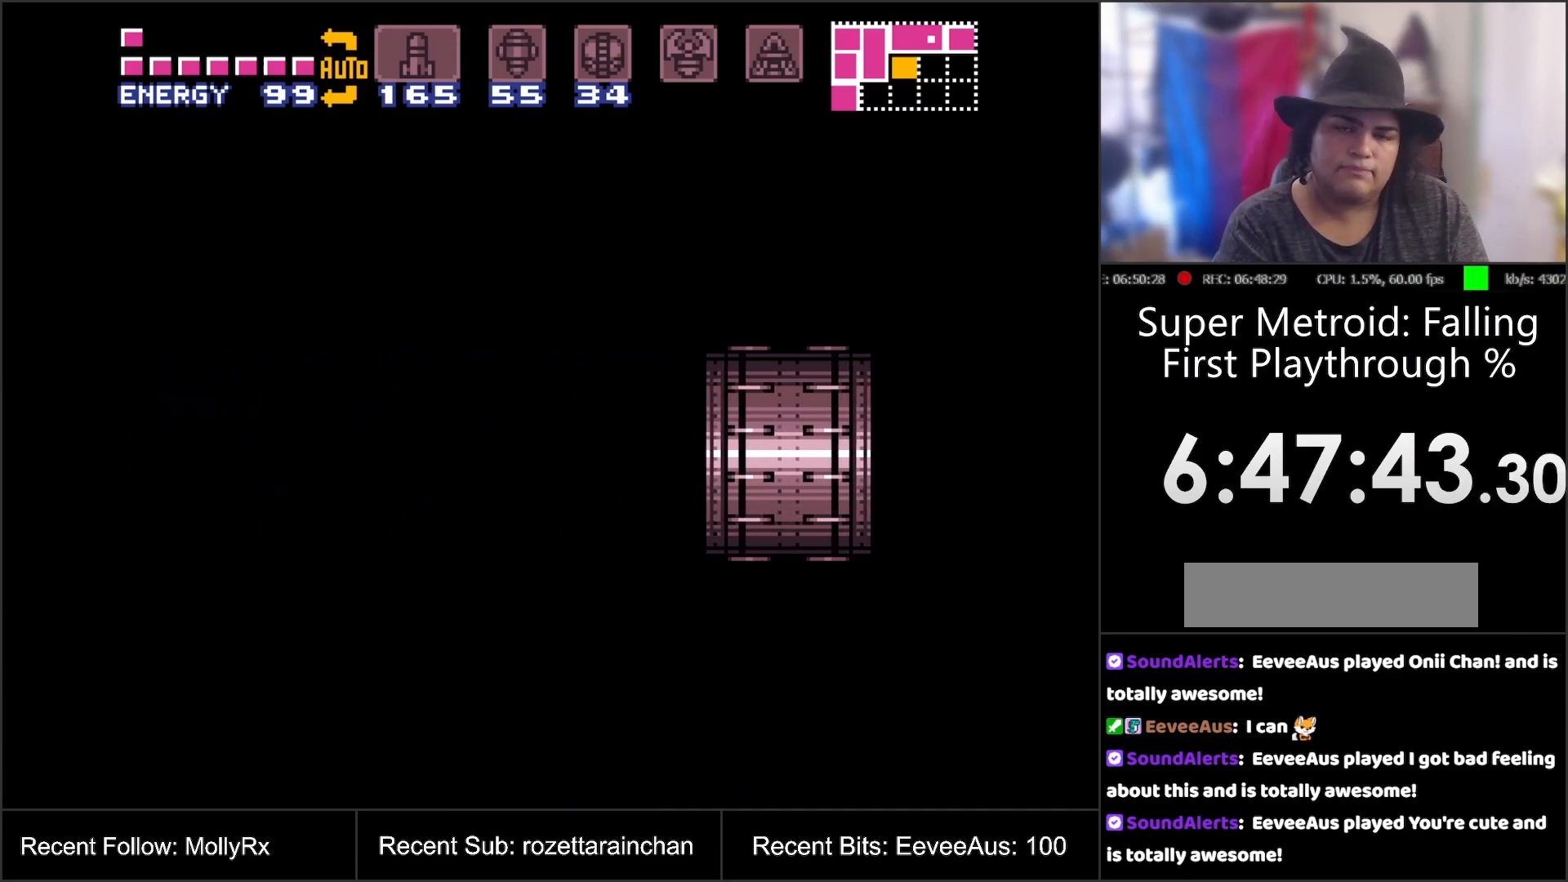
{"buttons": ["A"], "events": [[333, "B", "up"]]}
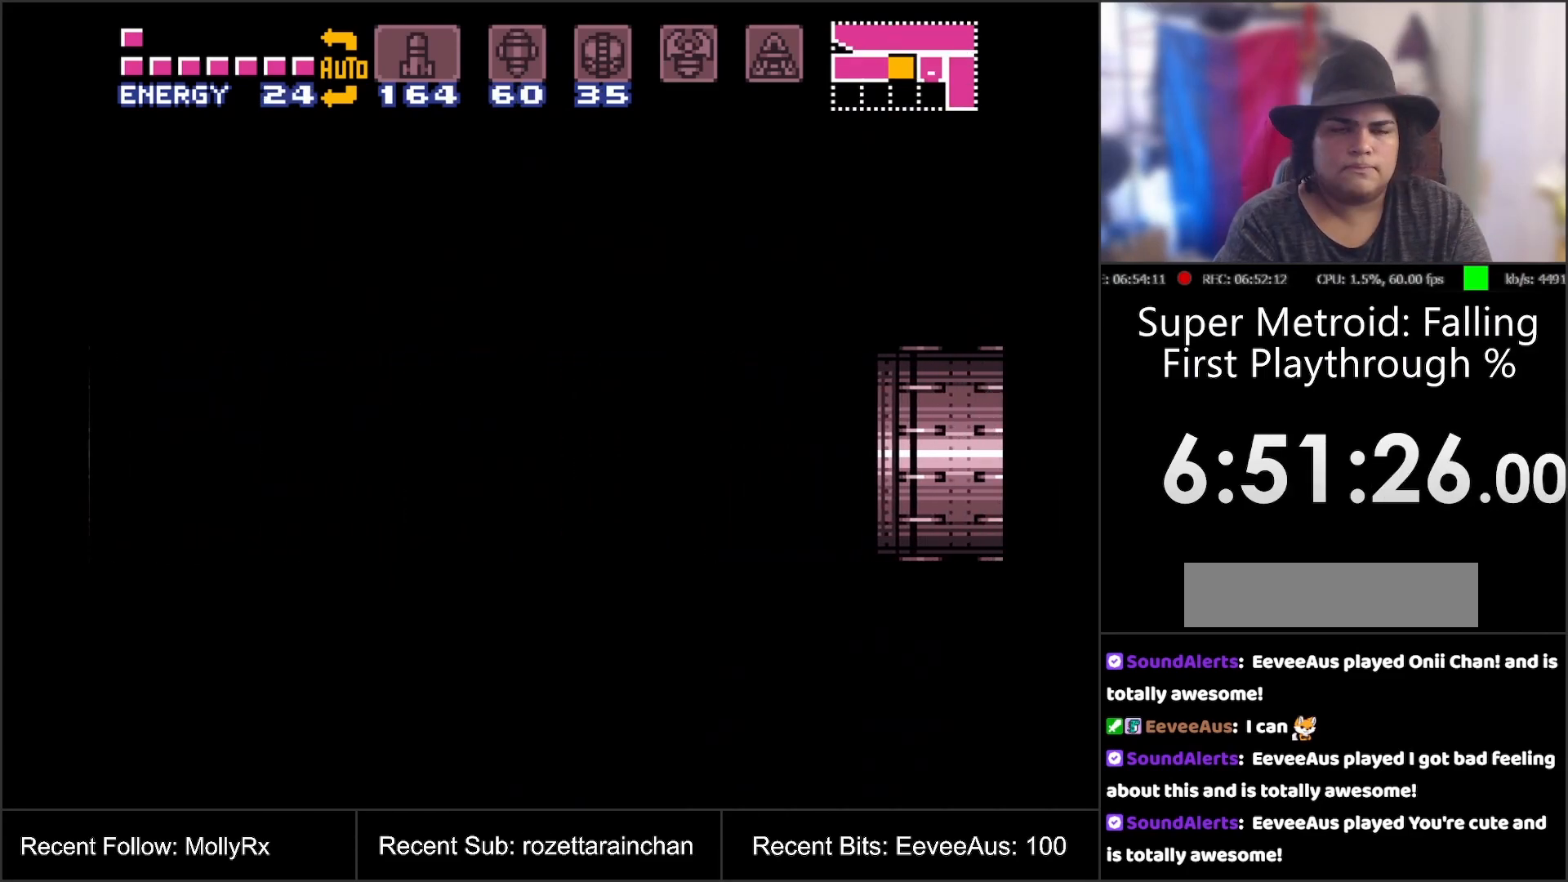
{"buttons": ["A"], "events": []}
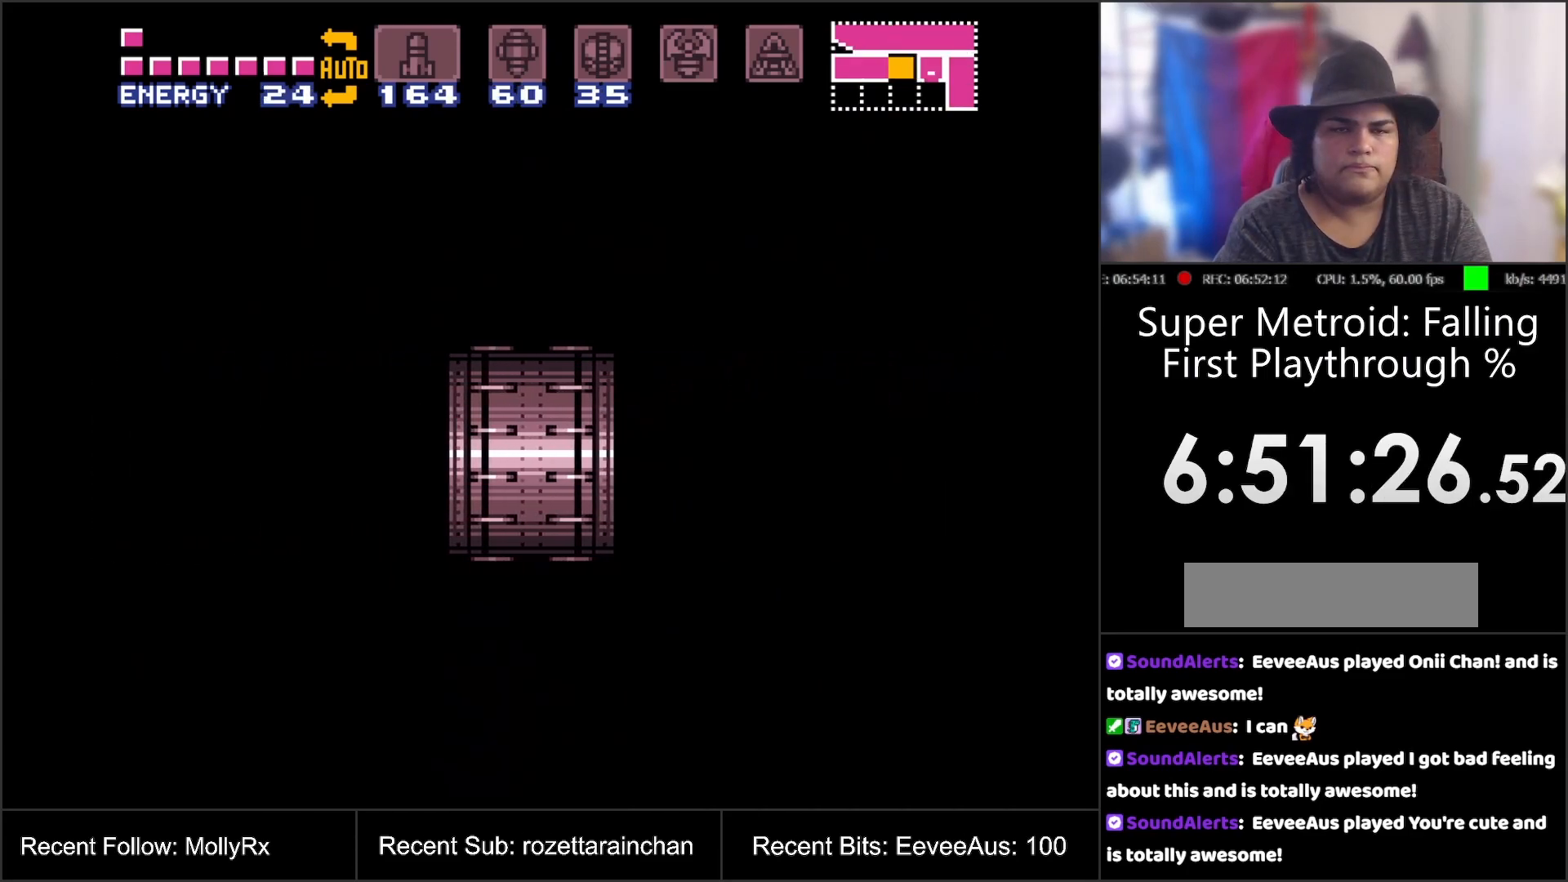
{"buttons": ["A", "DPAD_RIGHT"], "events": [[50, "DPAD_RIGHT", "down"]]}
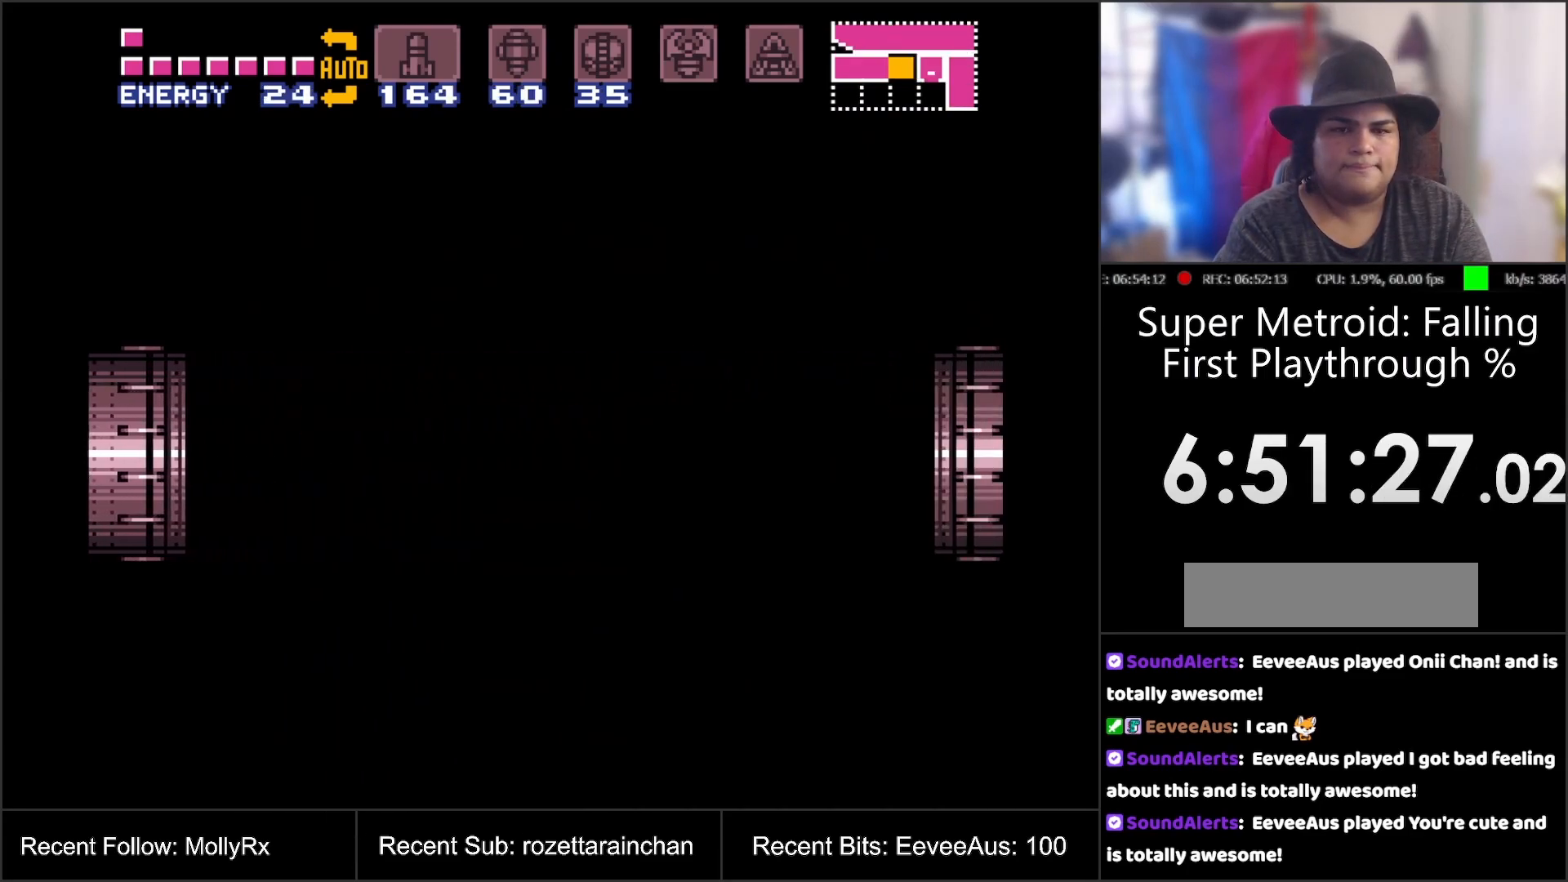
{"buttons": ["A", "DPAD_RIGHT"], "events": []}
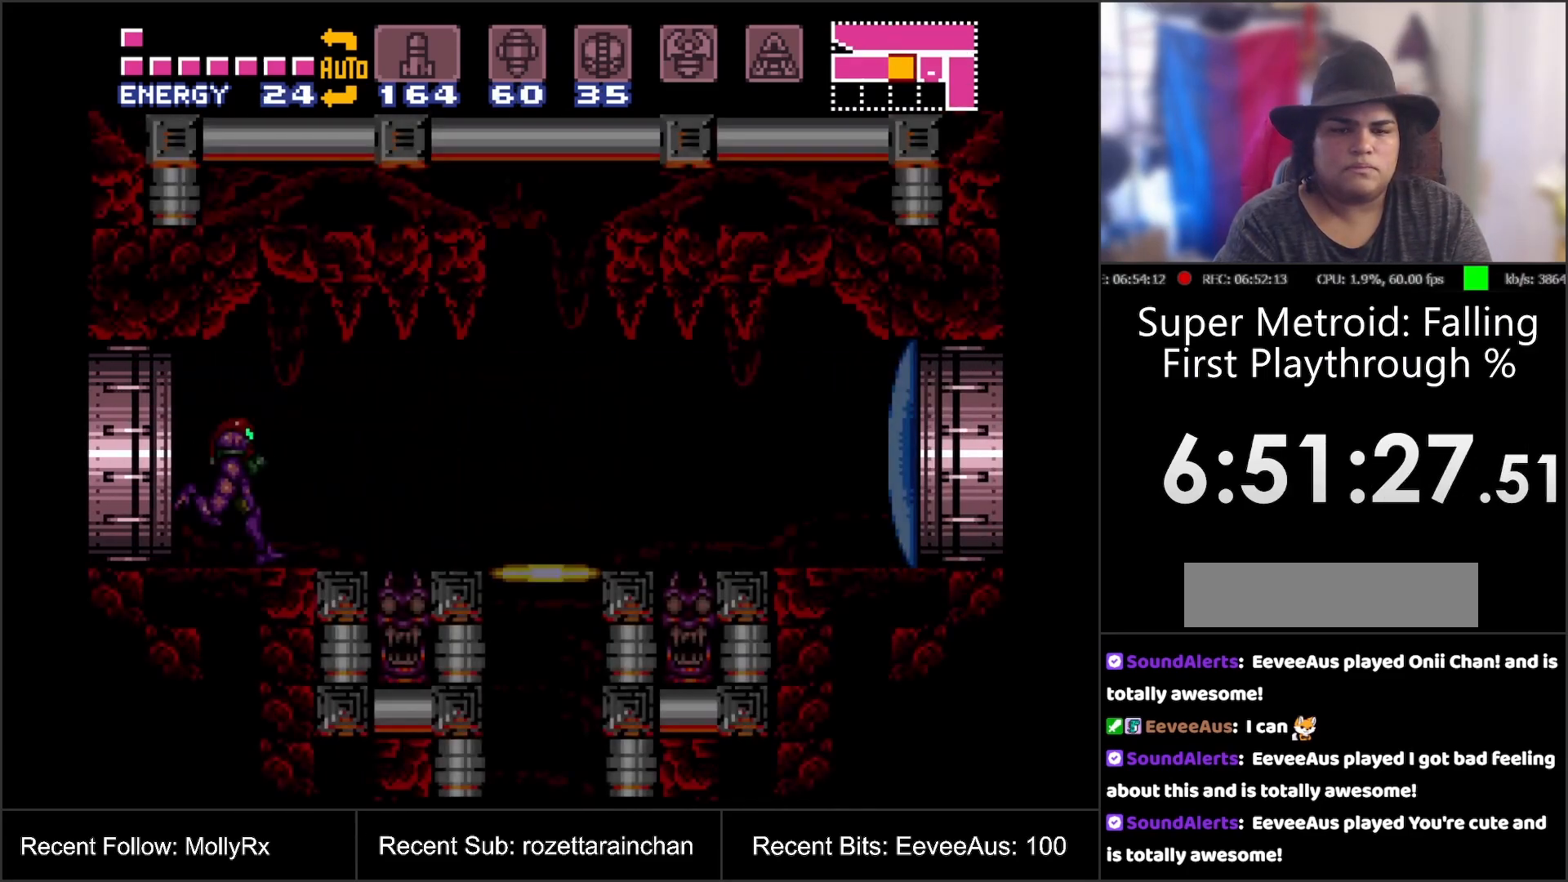
{"buttons": ["A", "DPAD_RIGHT"], "events": []}
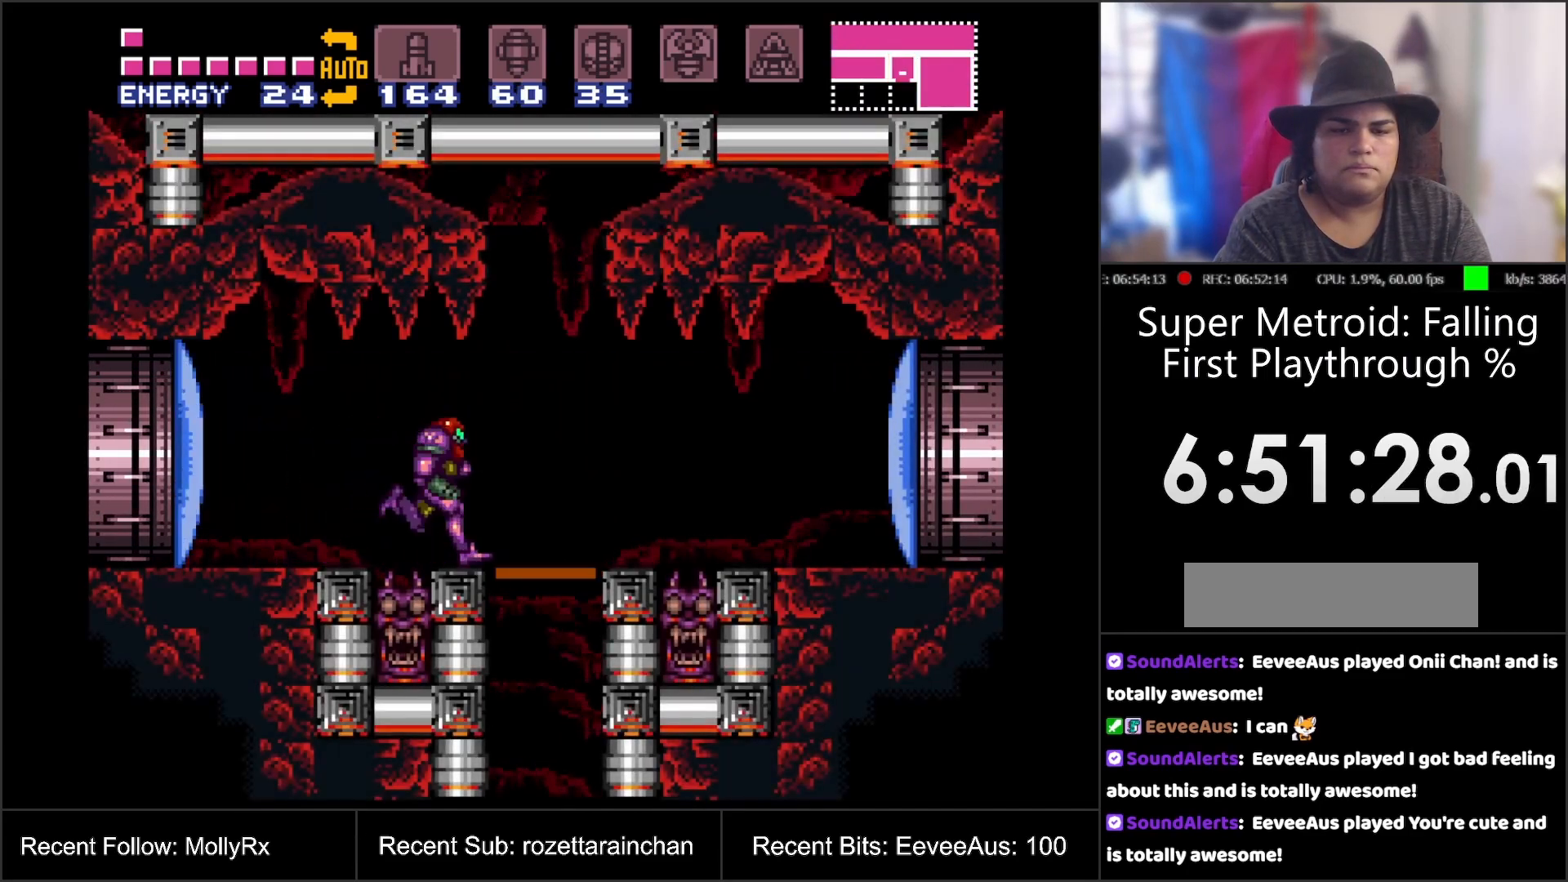
{"buttons": [], "events": [[67, "DPAD_RIGHT", "up"], [83, "R1", "down"], [150, "DPAD_DOWN", "down"], [250, "DPAD_DOWN", "up"], [450, "R1", "up"], [500, "A", "up"]]}